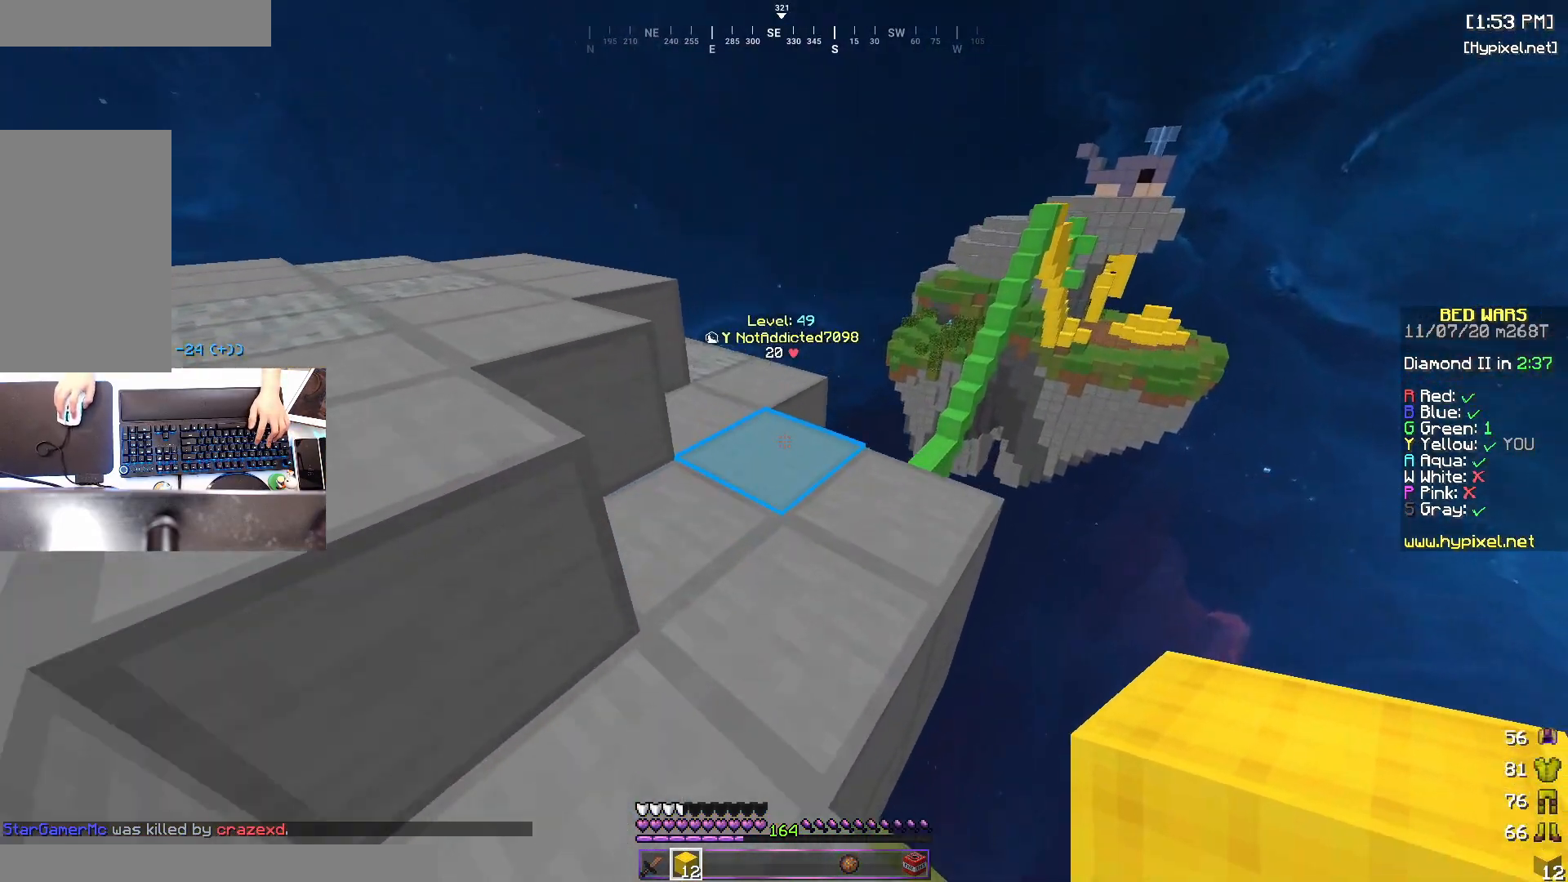
Gameplay with keyboard and mouse; each line is a JSON object with the keys and mouse buttons held at the frame after it. "events" lists presses ("down") and releases ("up") of "a", "d", "s", "space", "w", "mouse_left" and "mouse_right" between this image and that frame as [ms after this image, input, new state], when the widget could be followed in between. "mouse_left", "mouse_right" = the "left", "right" buttons of the "mouse" list. No other keys are recorded. Fast repeated clicks can show as one long hold. Mouse movement is not recorded.
{"keys": [], "mouse": ["right"], "events": [[483, "mouse_right", "down"], [483, "w", "up"]]}
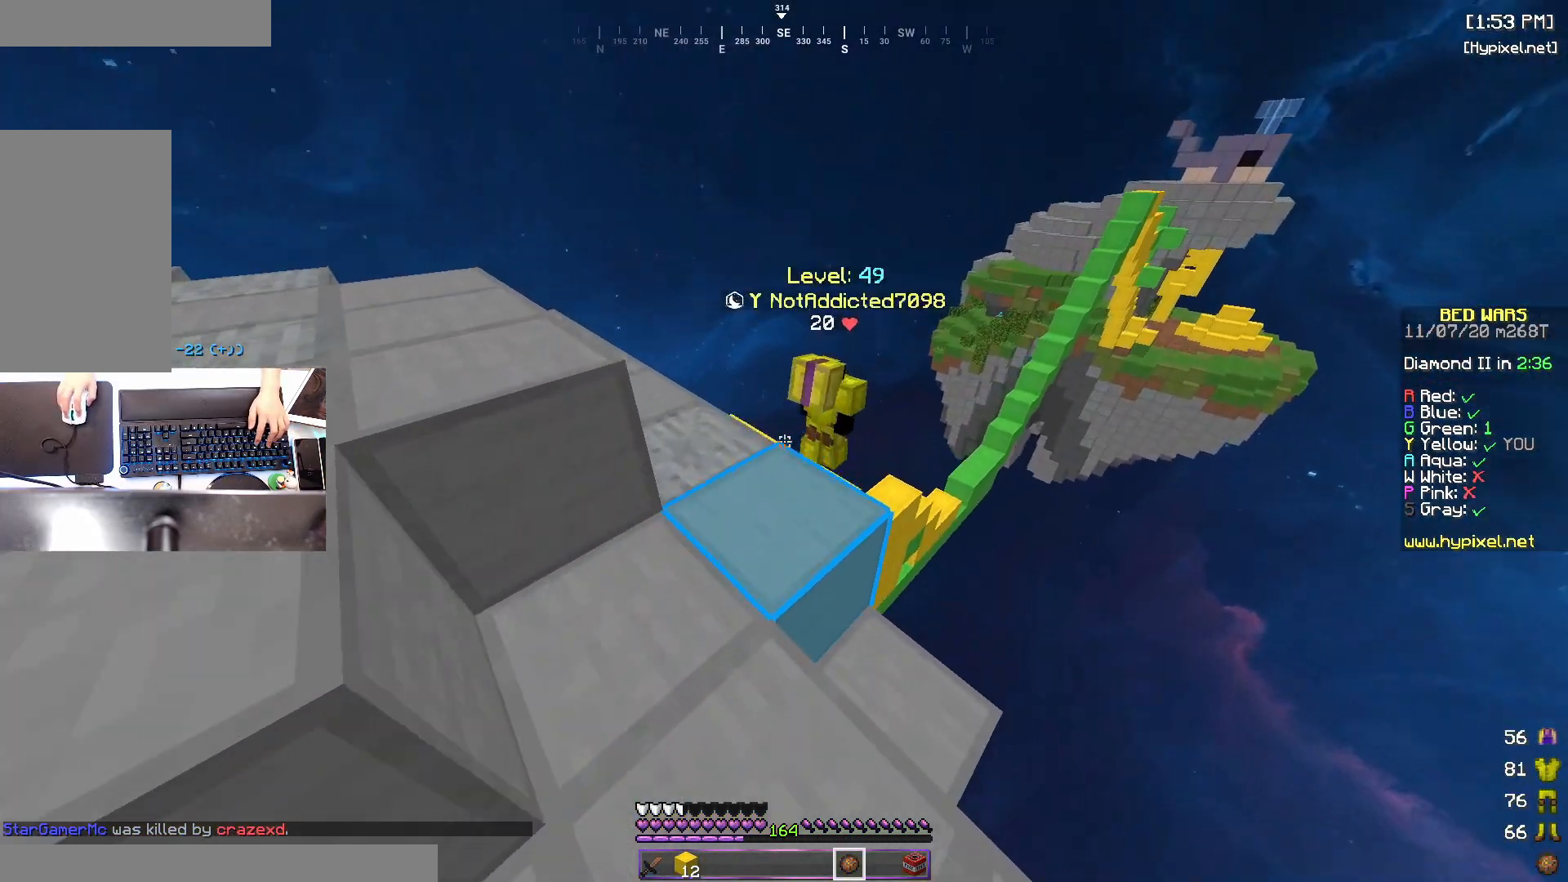
{"keys": ["s"], "mouse": [], "events": [[50, "s", "down"], [133, "mouse_right", "up"], [150, "a", "down"], [383, "a", "up"]]}
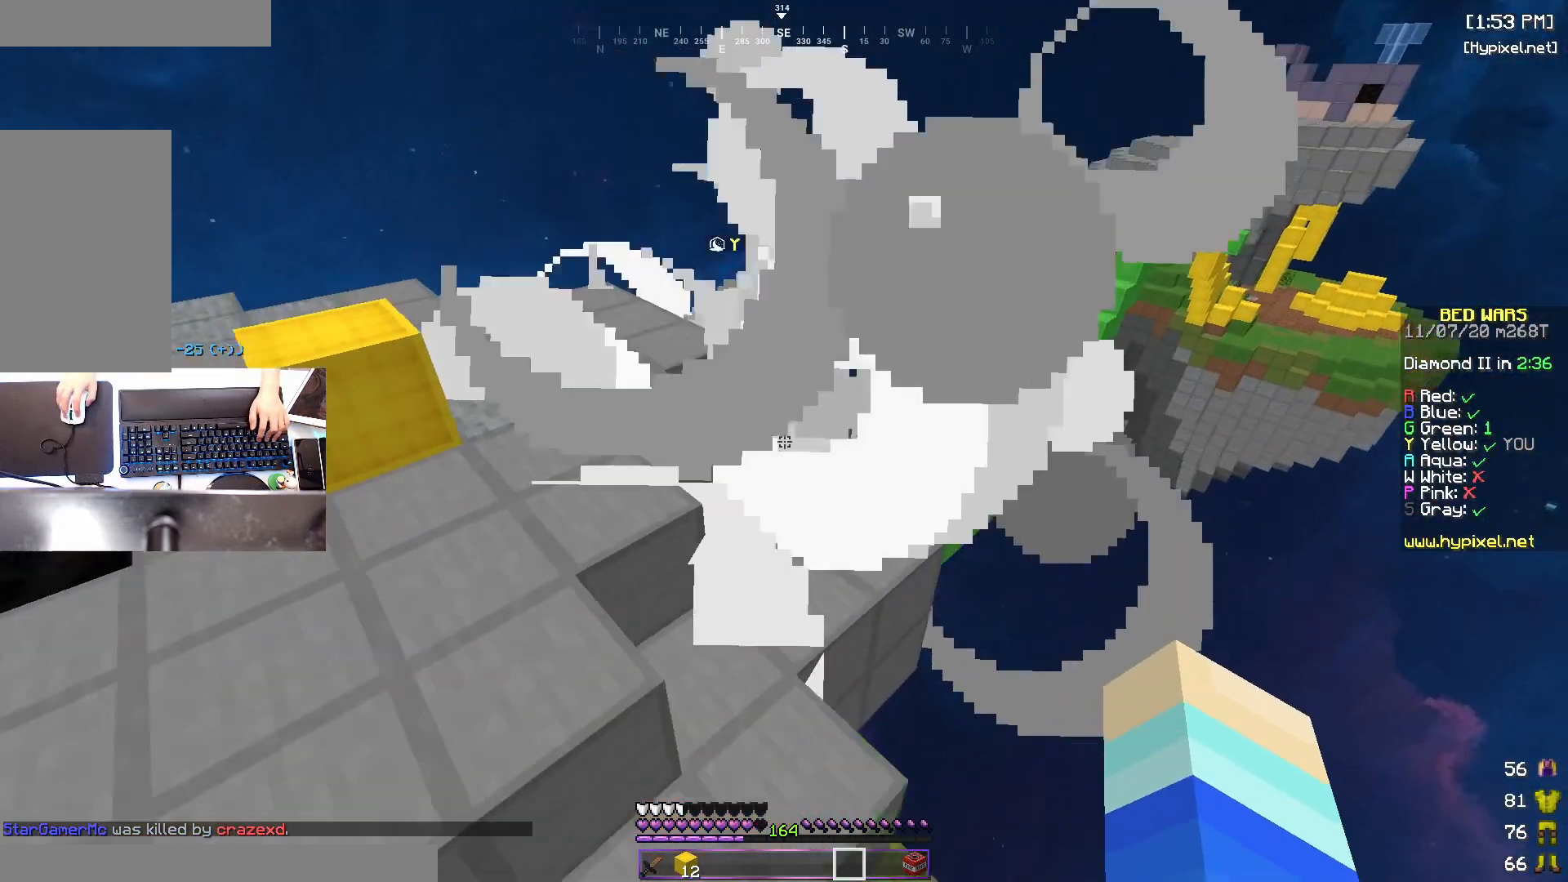
{"keys": ["a", "w"], "mouse": [], "events": [[33, "s", "up"], [83, "w", "down"], [183, "a", "down"]]}
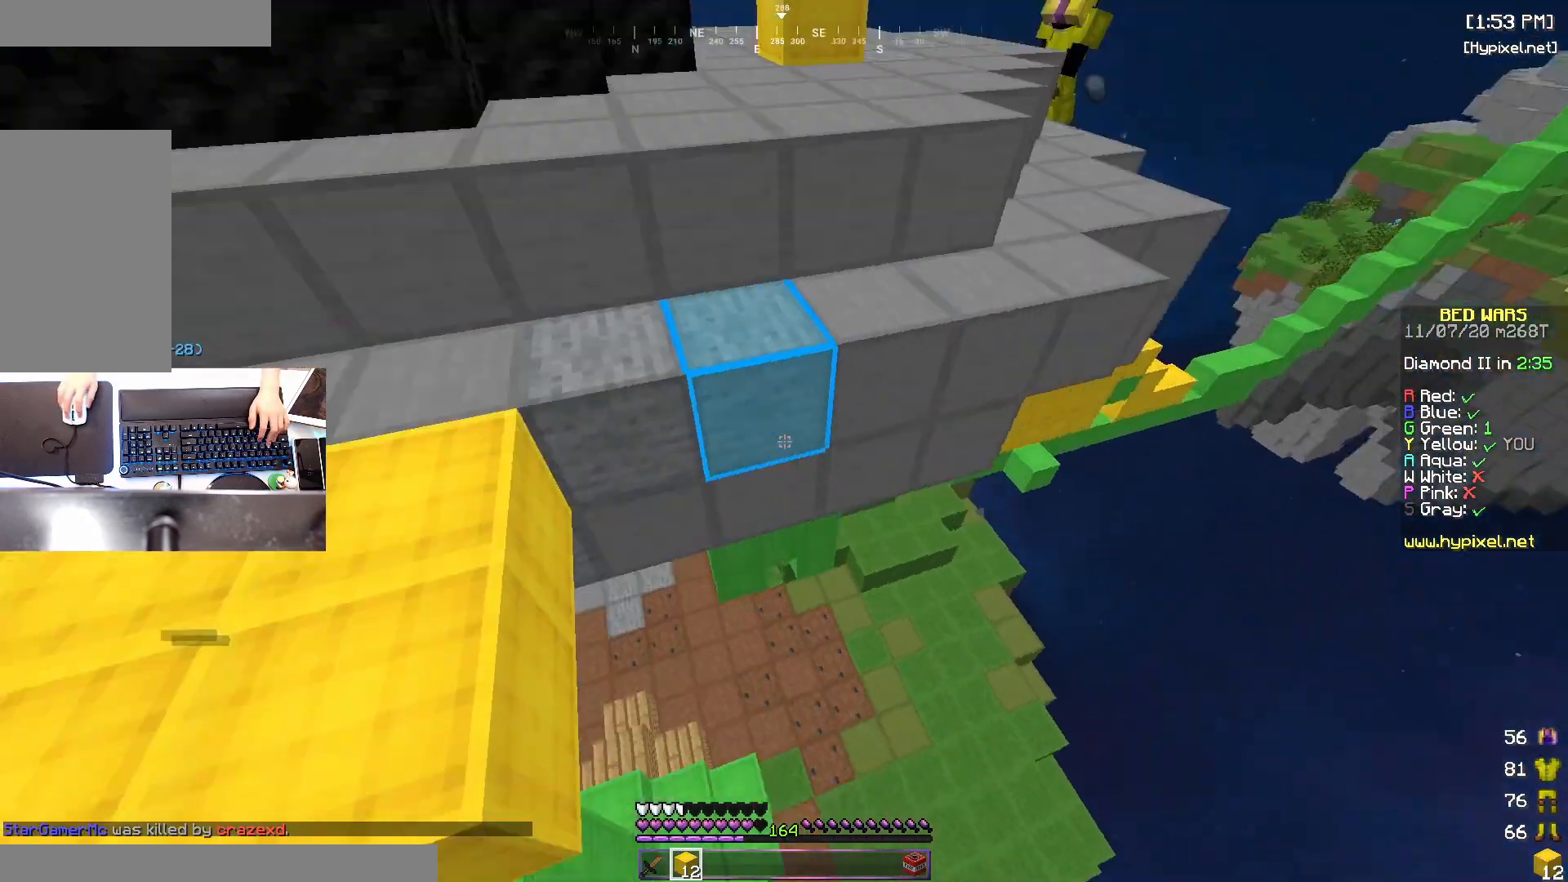
{"keys": ["a", "d", "w"], "mouse": [], "events": [[33, "mouse_right", "down"], [83, "a", "up"], [133, "space", "down"], [150, "mouse_right", "up"], [200, "mouse_right", "down"], [283, "space", "up"], [333, "d", "down"], [333, "mouse_right", "up"], [450, "a", "down"]]}
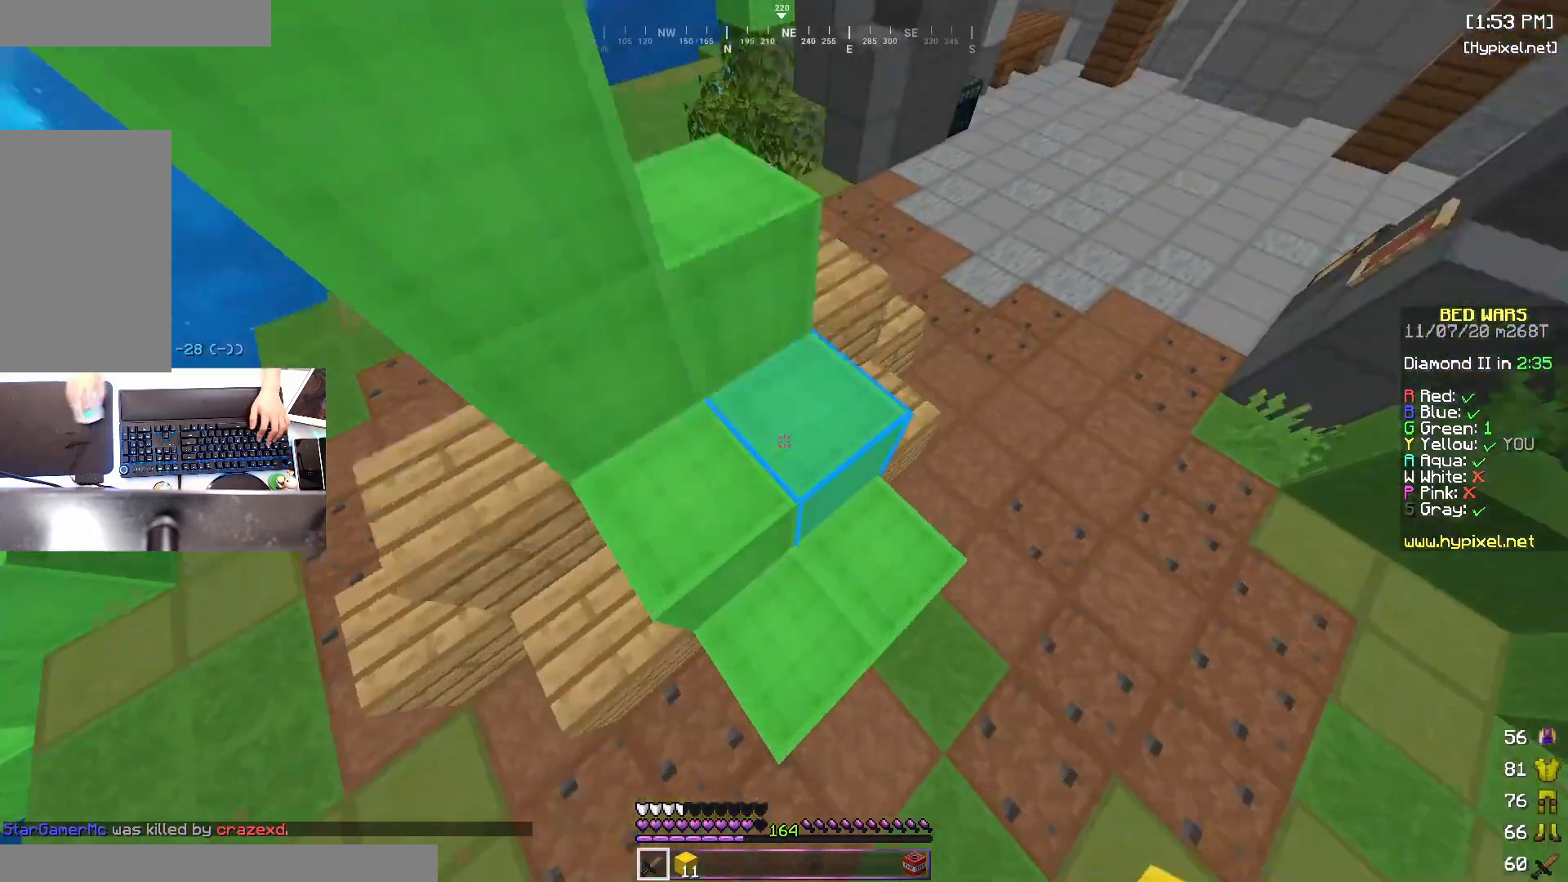
{"keys": ["a"], "mouse": [], "events": [[33, "d", "up"], [100, "w", "up"]]}
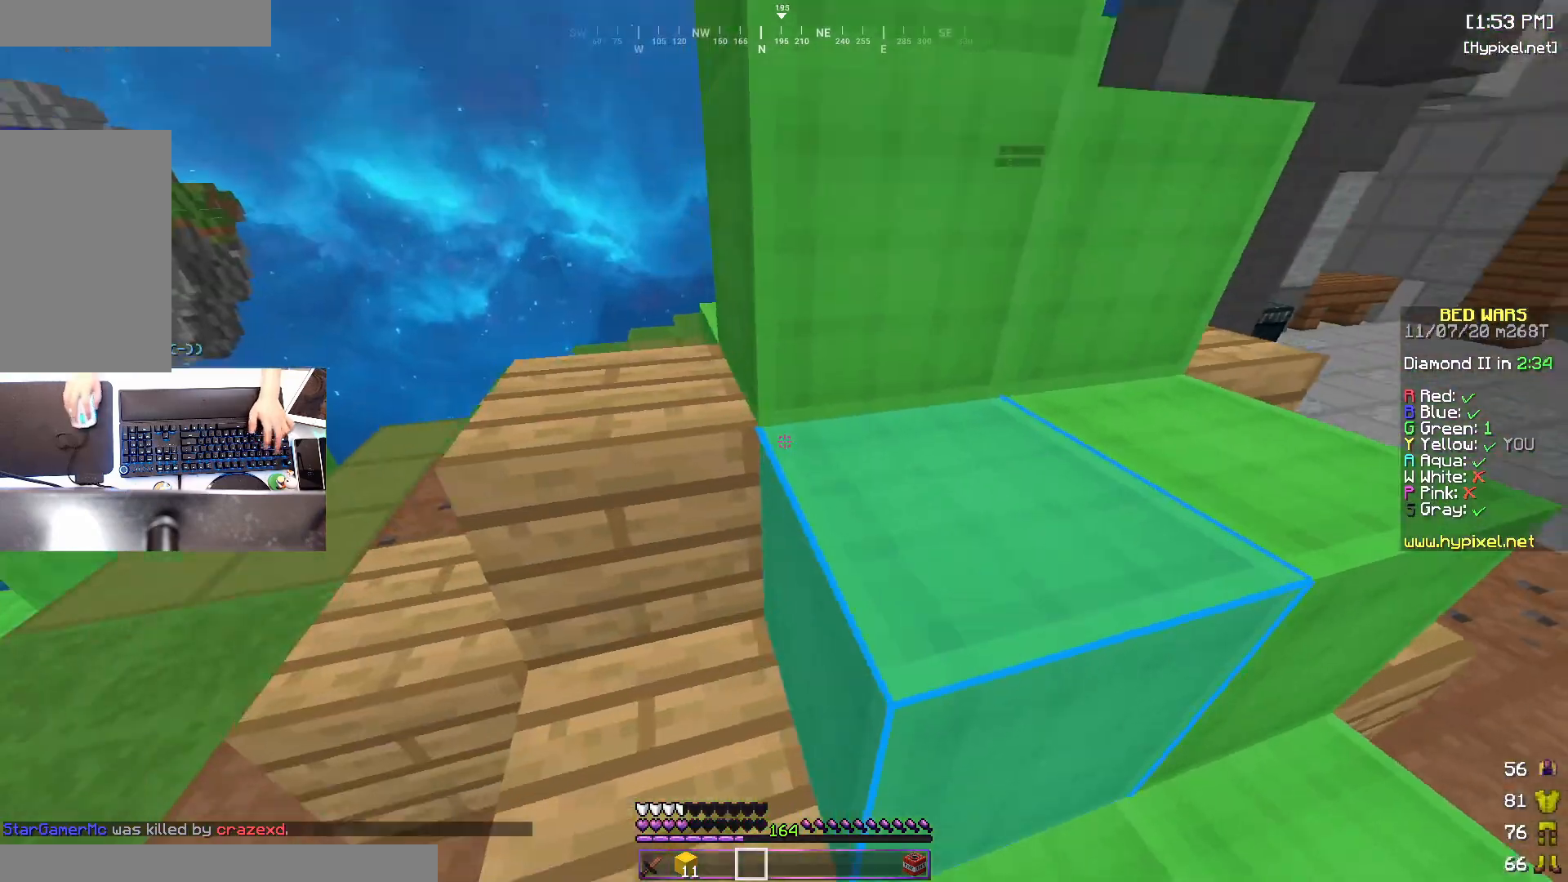
{"keys": ["s"], "mouse": [], "events": [[33, "a", "up"], [233, "a", "down"], [300, "s", "down"], [433, "a", "up"]]}
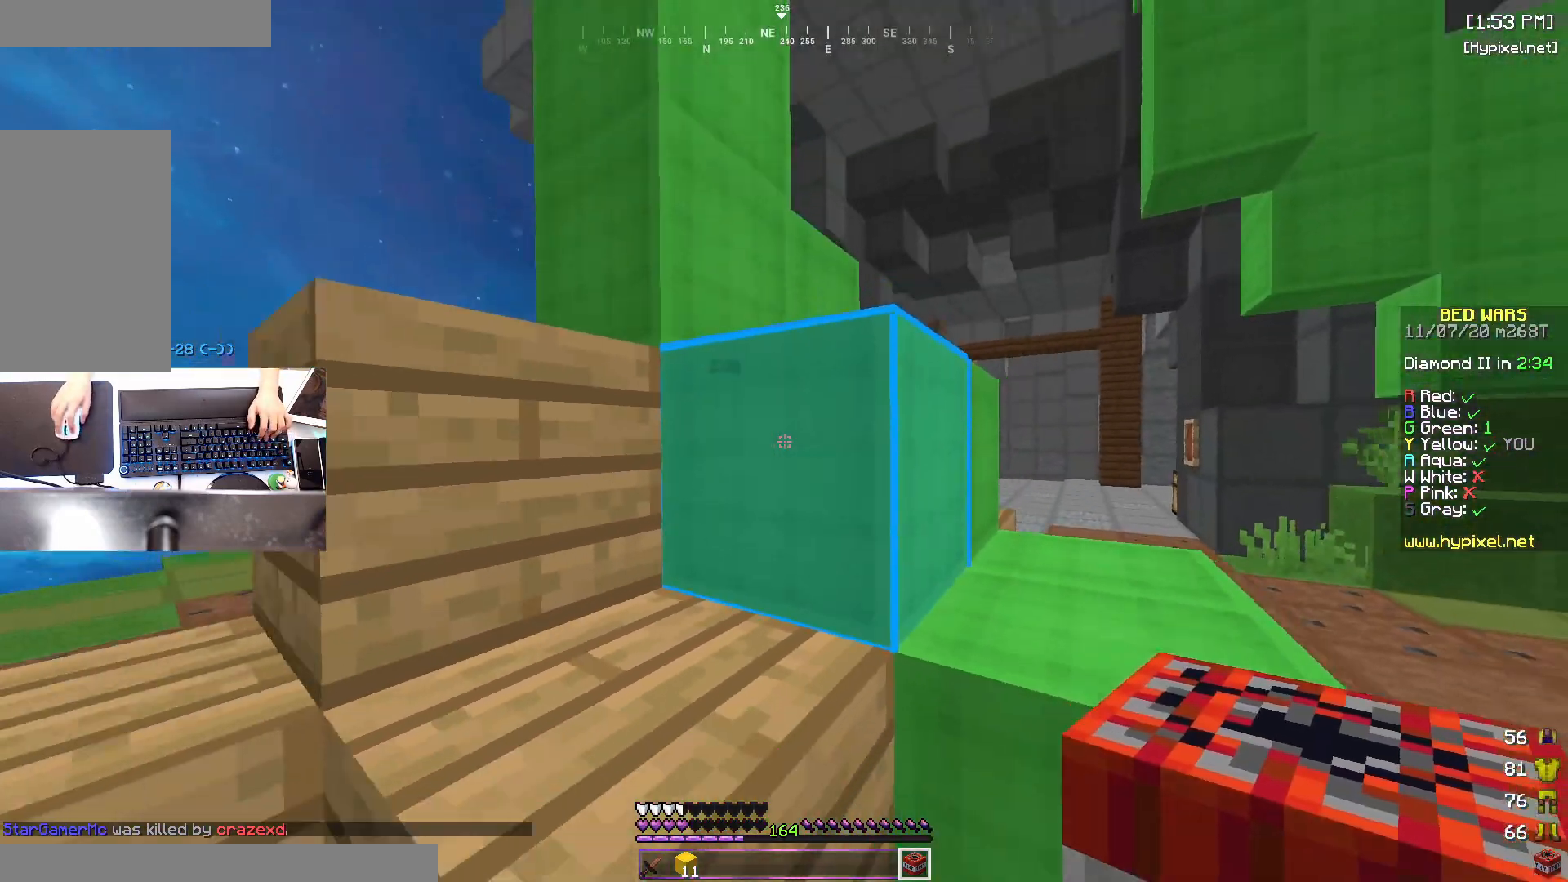
{"keys": ["d"], "mouse": [], "events": [[383, "d", "down"], [483, "s", "up"]]}
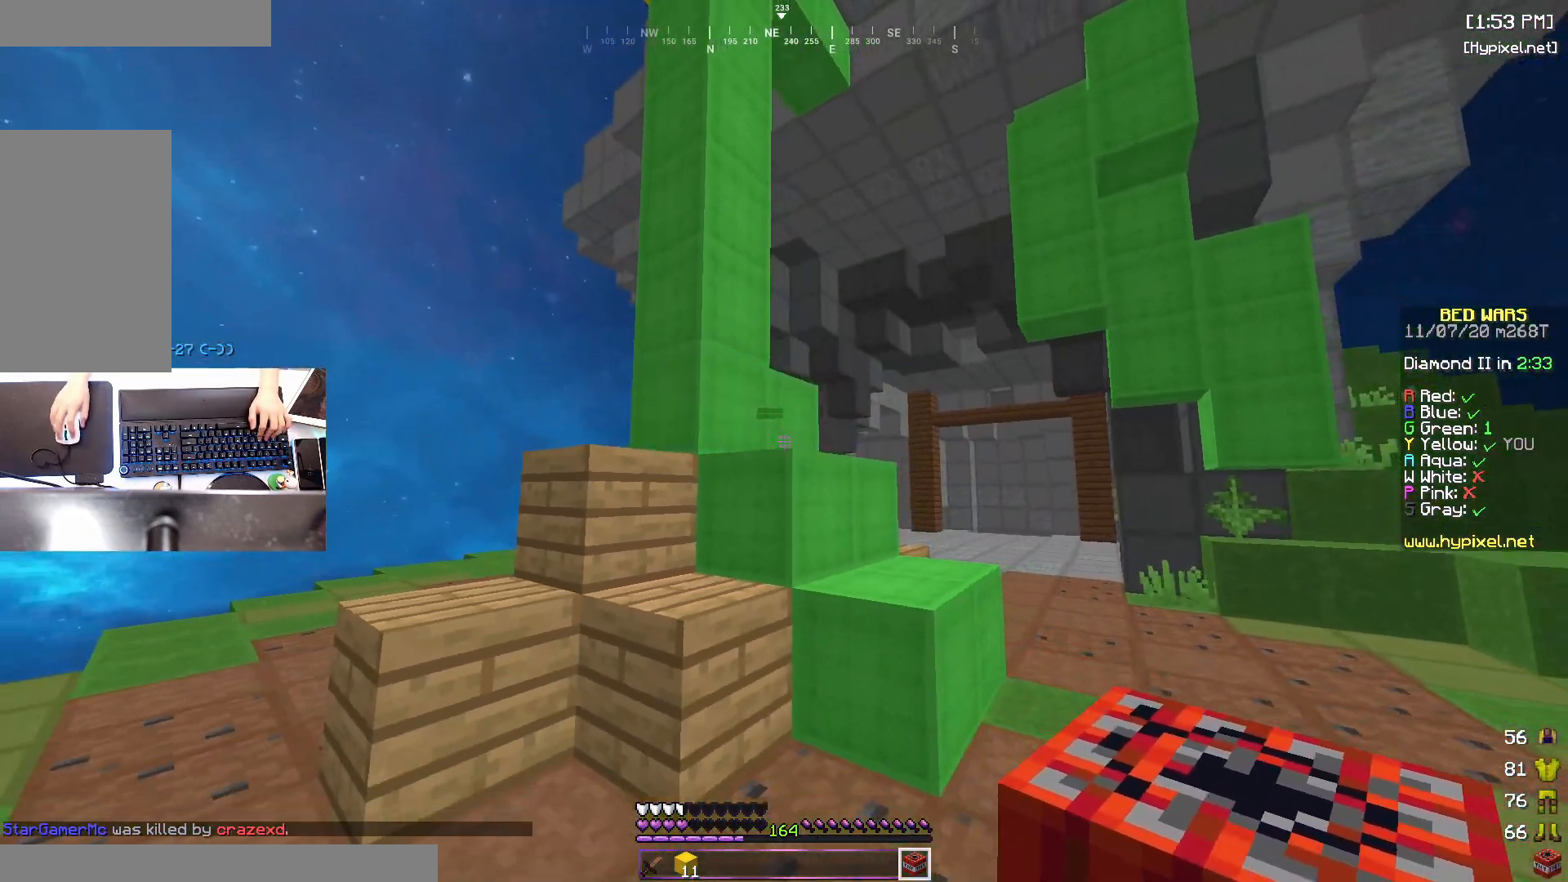
{"keys": ["a", "space", "w"], "mouse": [], "events": [[83, "w", "down"], [200, "a", "down"], [200, "d", "up"], [450, "space", "down"]]}
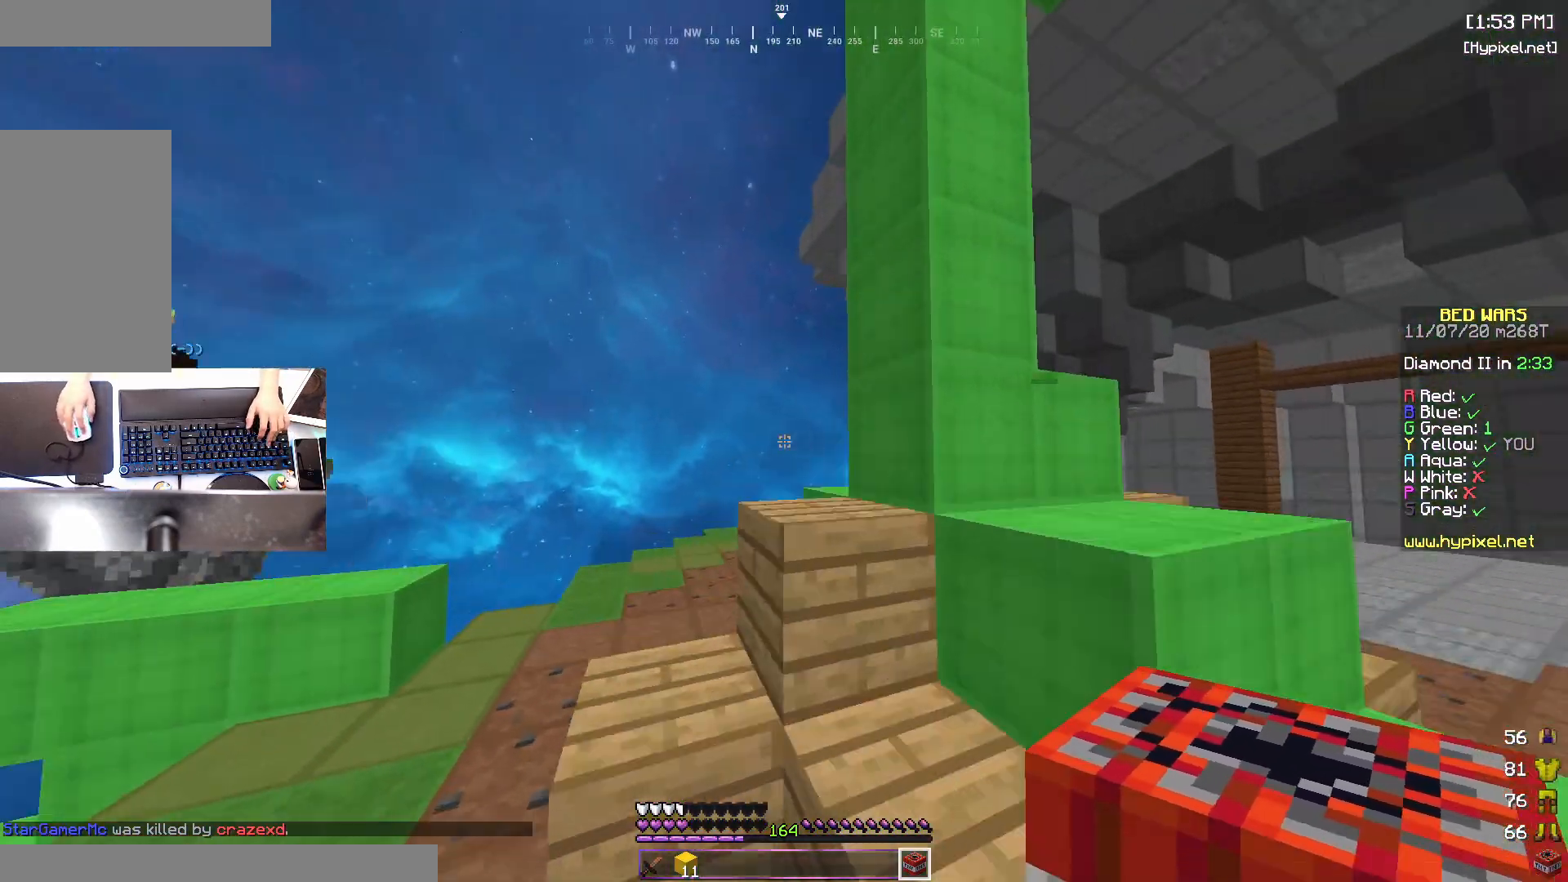
{"keys": ["a", "d", "space", "w"], "mouse": [], "events": [[183, "space", "up"], [300, "a", "up"], [300, "w", "up"], [350, "d", "down"], [400, "w", "down"], [433, "space", "down"], [500, "a", "down"]]}
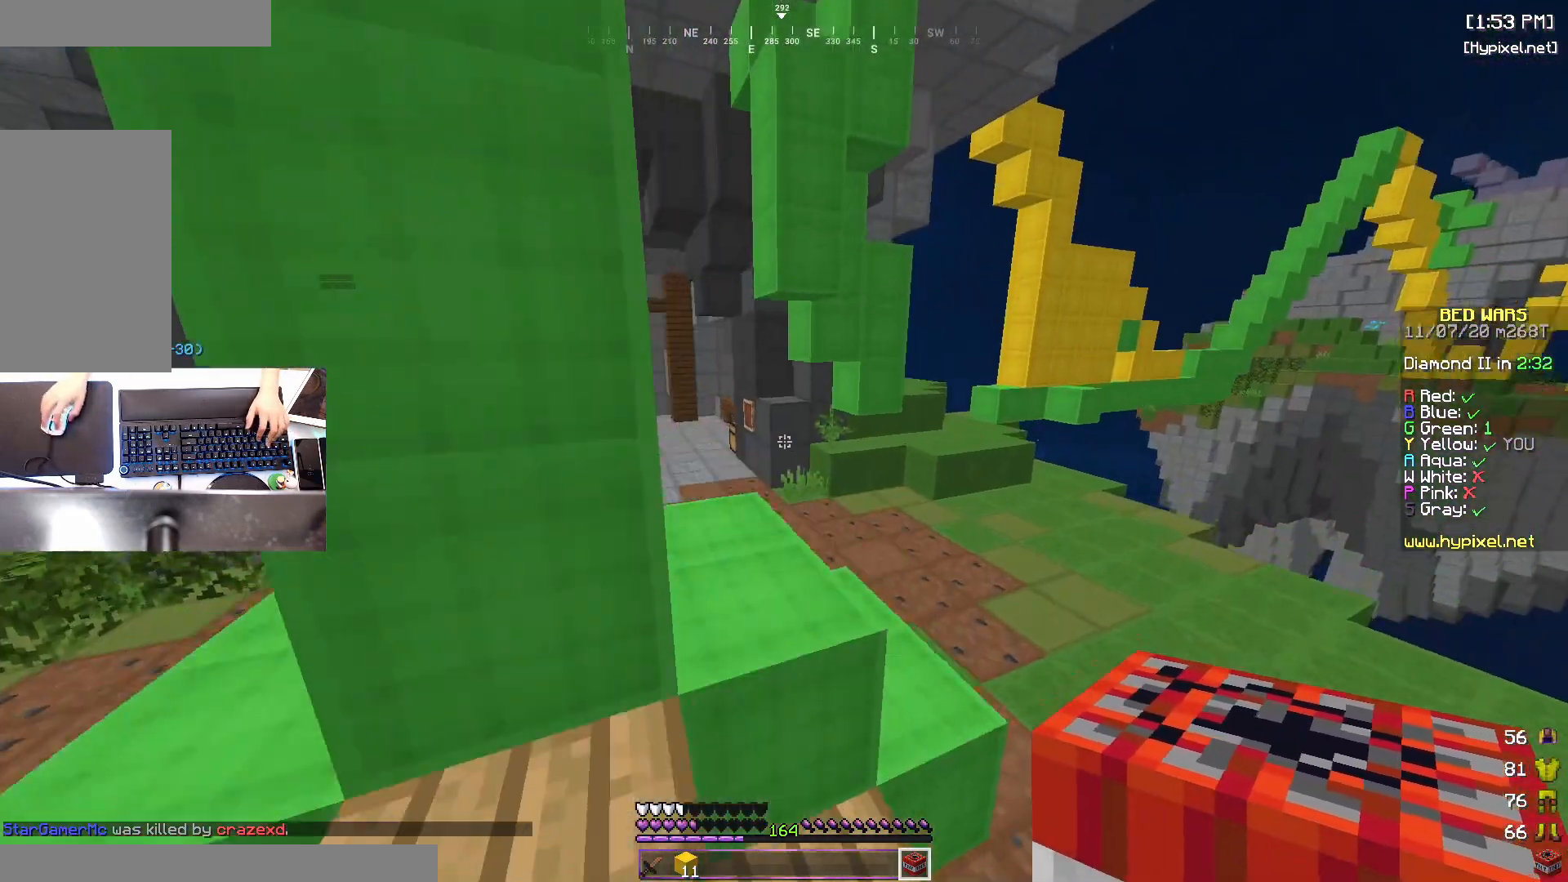
{"keys": ["d", "space", "w"], "mouse": [], "events": [[33, "d", "up"], [133, "space", "up"], [283, "a", "up"], [333, "space", "down"], [383, "d", "down"]]}
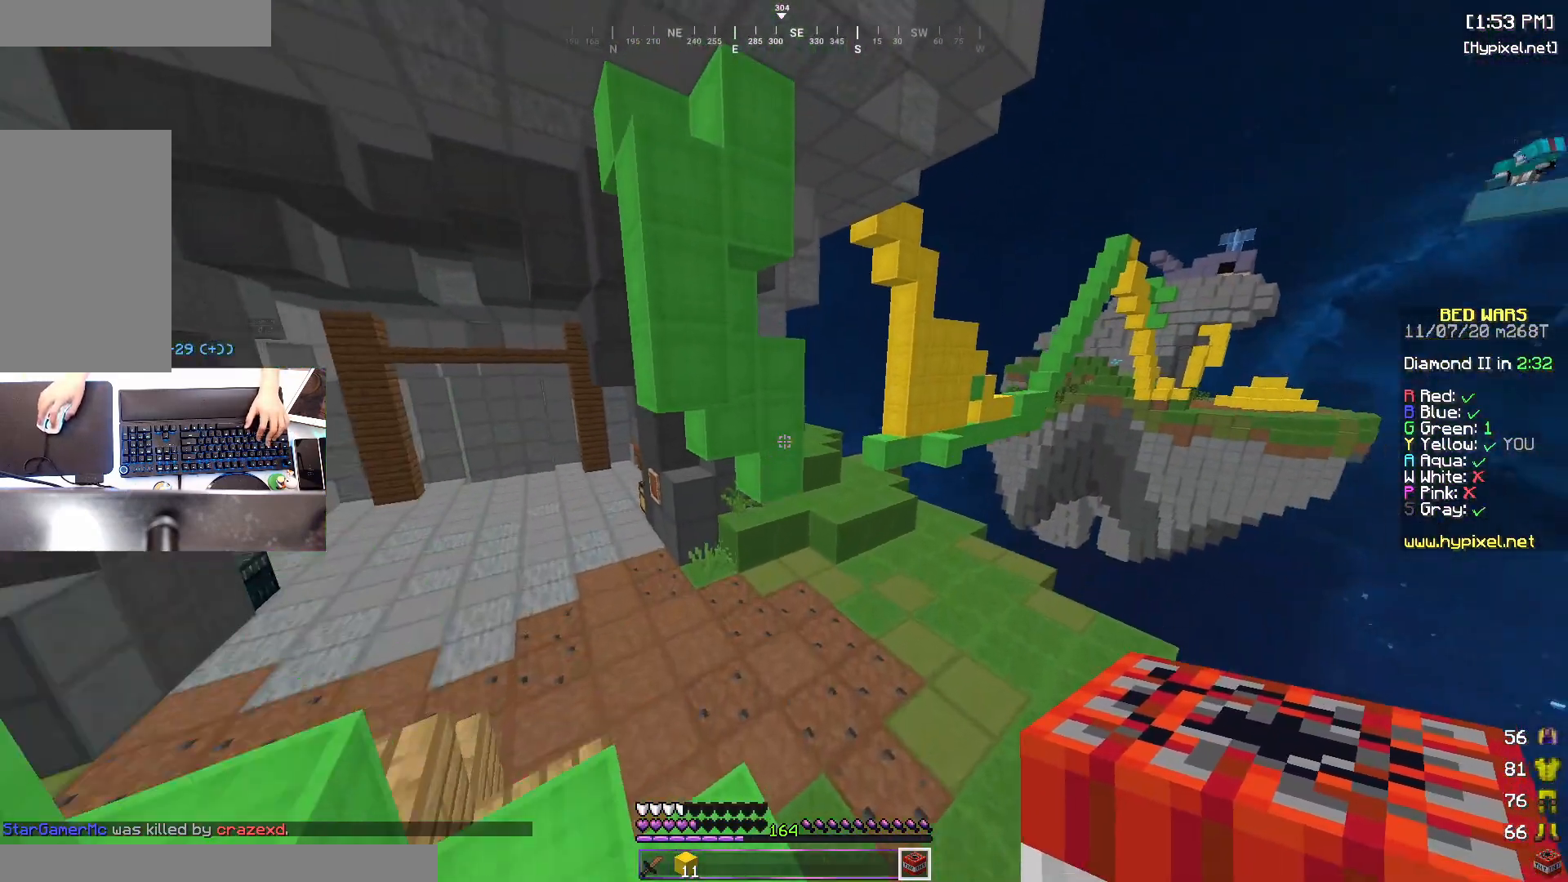
{"keys": ["w"], "mouse": [], "events": [[33, "space", "up"], [450, "d", "up"]]}
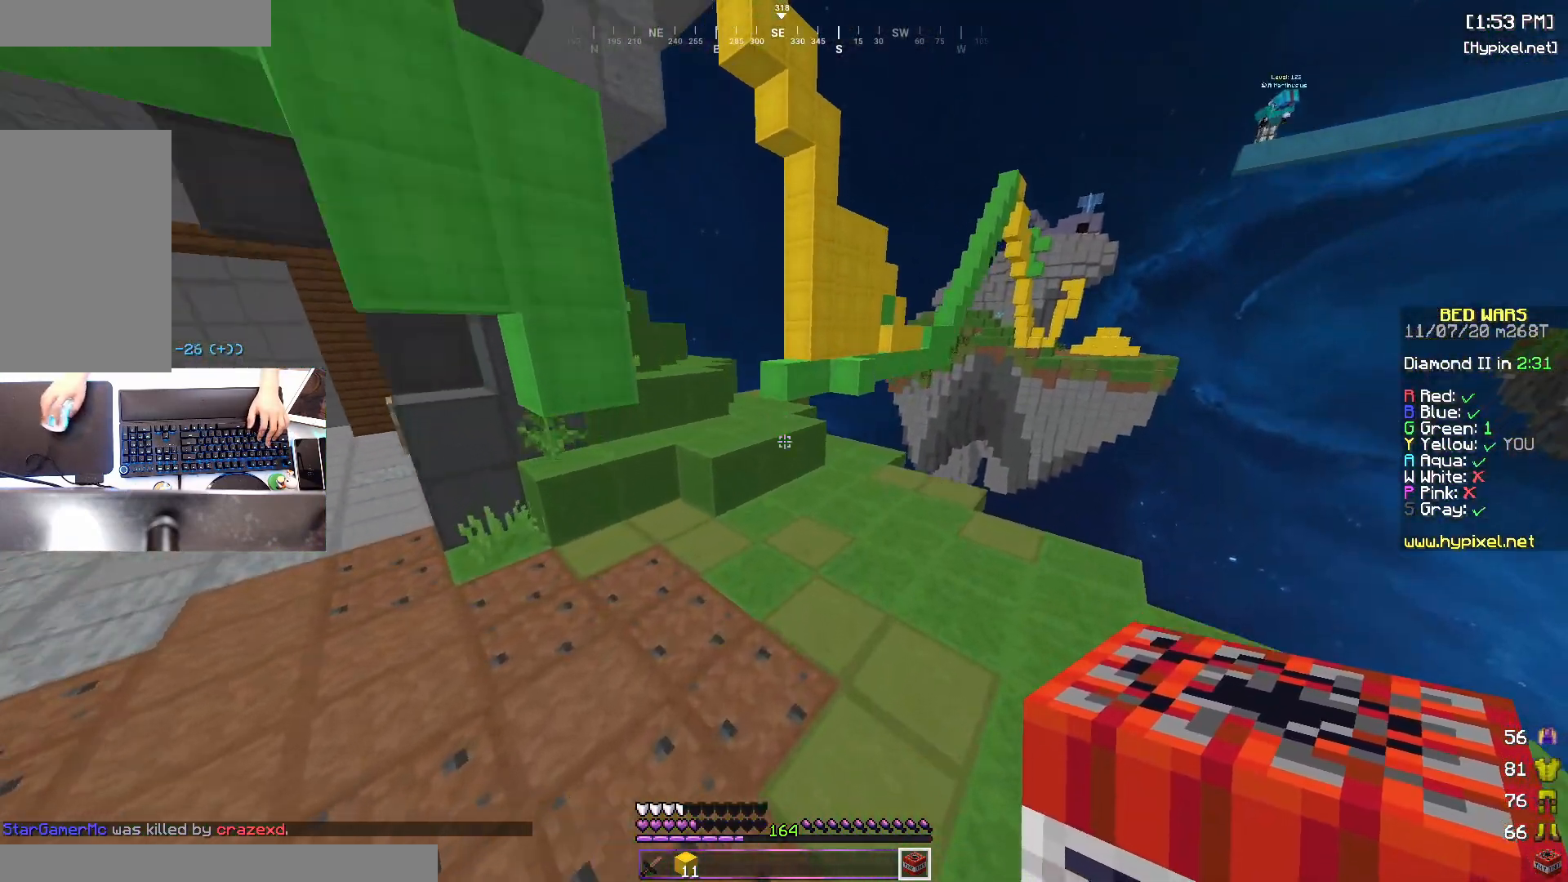
{"keys": ["w"], "mouse": ["right"], "events": [[500, "mouse_right", "down"]]}
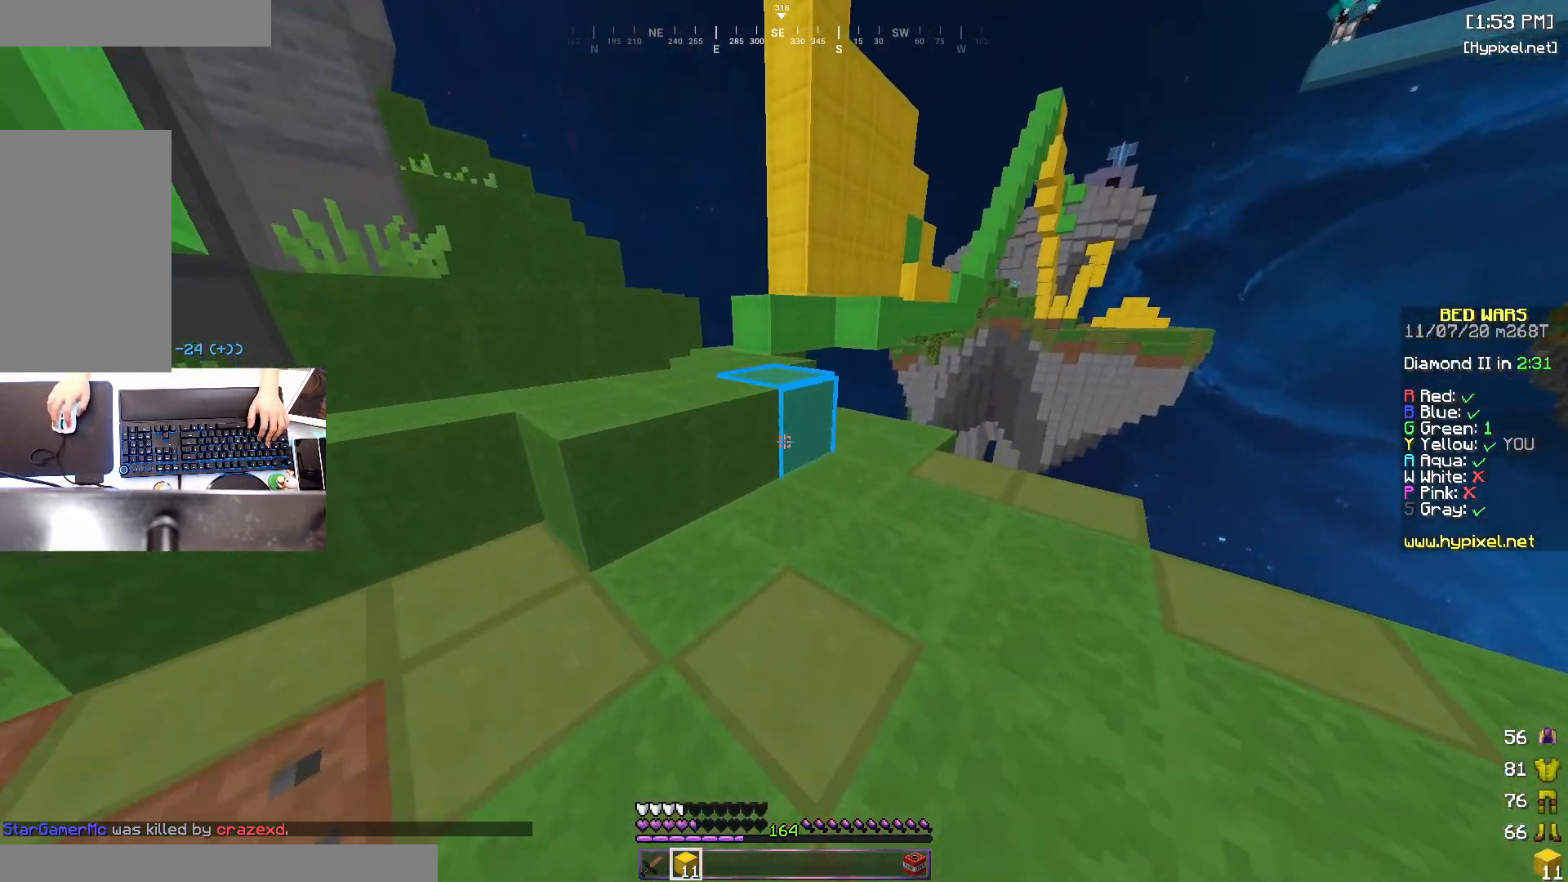
{"keys": ["a", "w"], "mouse": [], "events": [[117, "space", "down"], [133, "mouse_right", "up"], [283, "a", "down"], [283, "space", "up"]]}
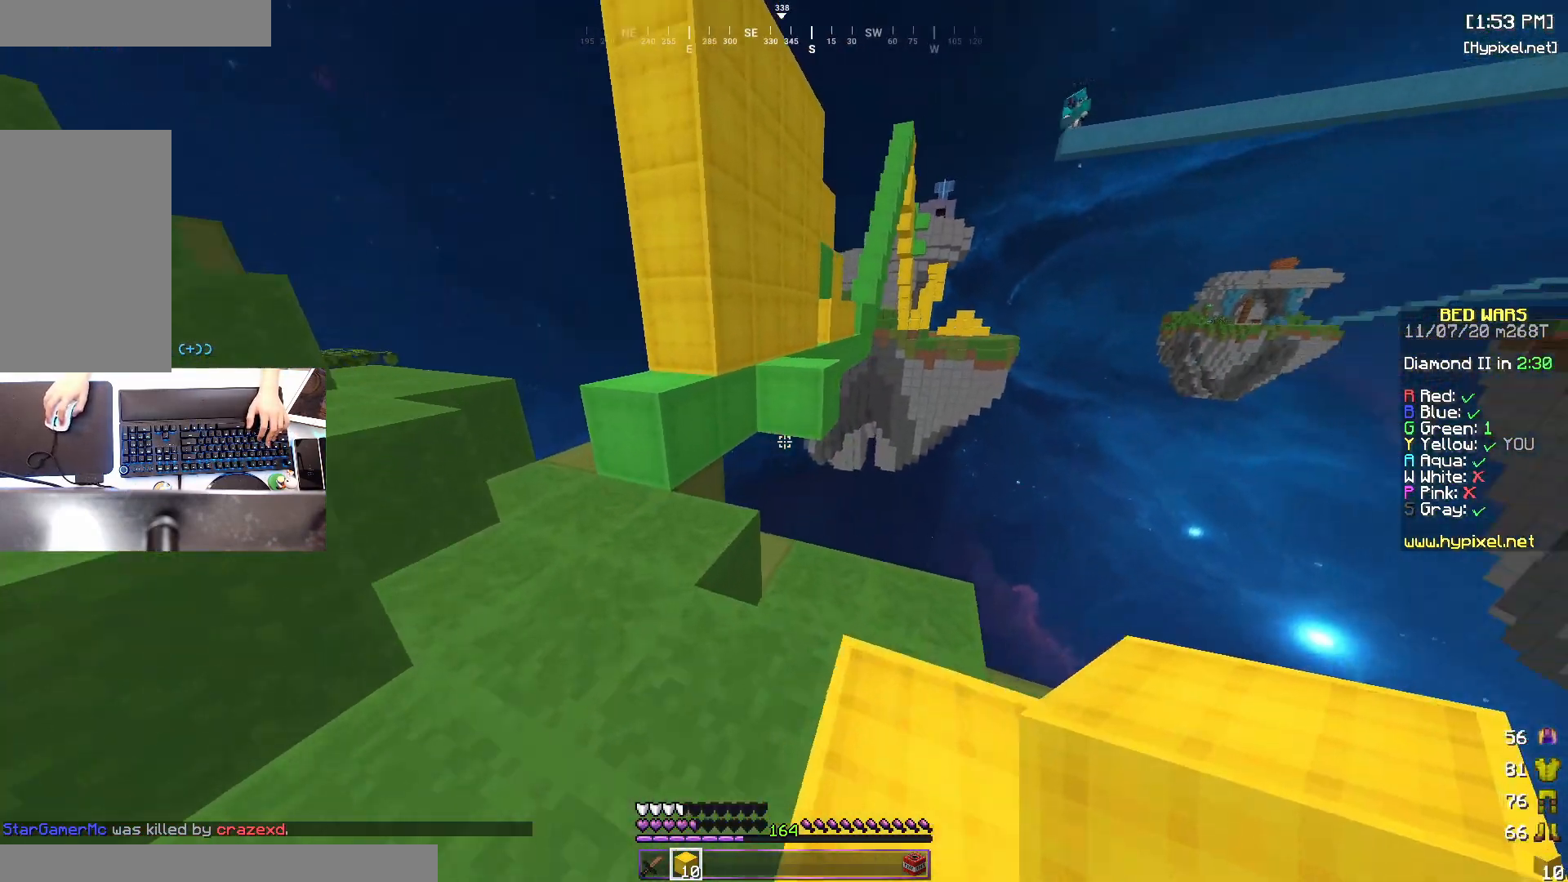
{"keys": ["space", "w"], "mouse": [], "events": [[83, "a", "up"], [283, "mouse_right", "down"], [300, "space", "down"], [433, "mouse_right", "up"]]}
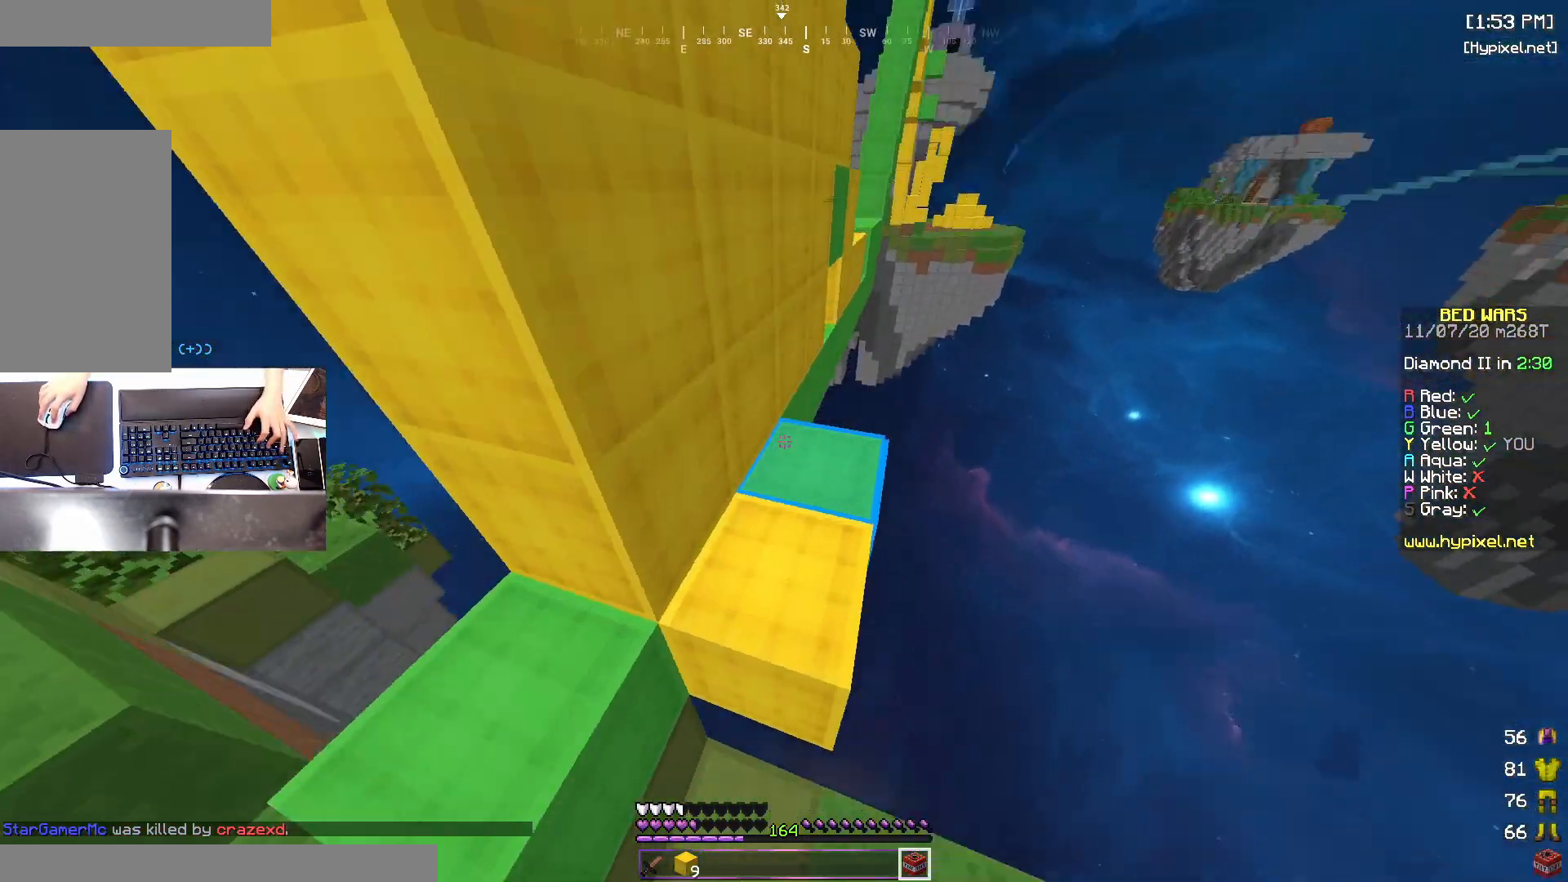
{"keys": ["s"], "mouse": ["right"], "events": [[50, "w", "up"], [67, "space", "up"], [233, "space", "down"], [383, "space", "up"], [467, "mouse_right", "down"], [483, "s", "down"]]}
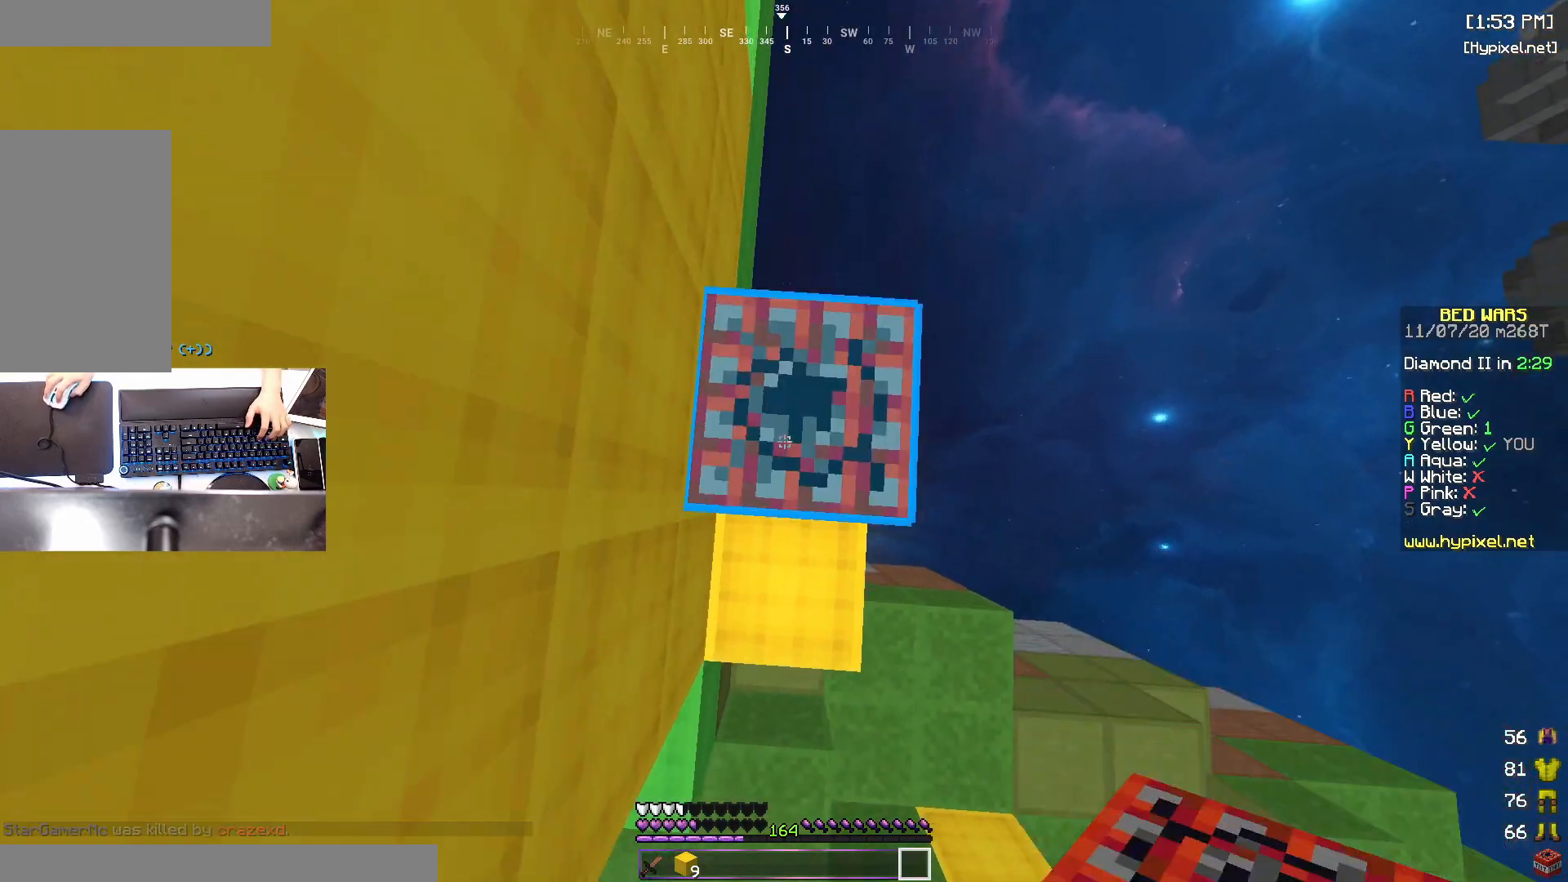
{"keys": [], "mouse": [], "events": [[33, "mouse_right", "up"], [133, "s", "up"], [333, "d", "down"], [500, "d", "up"]]}
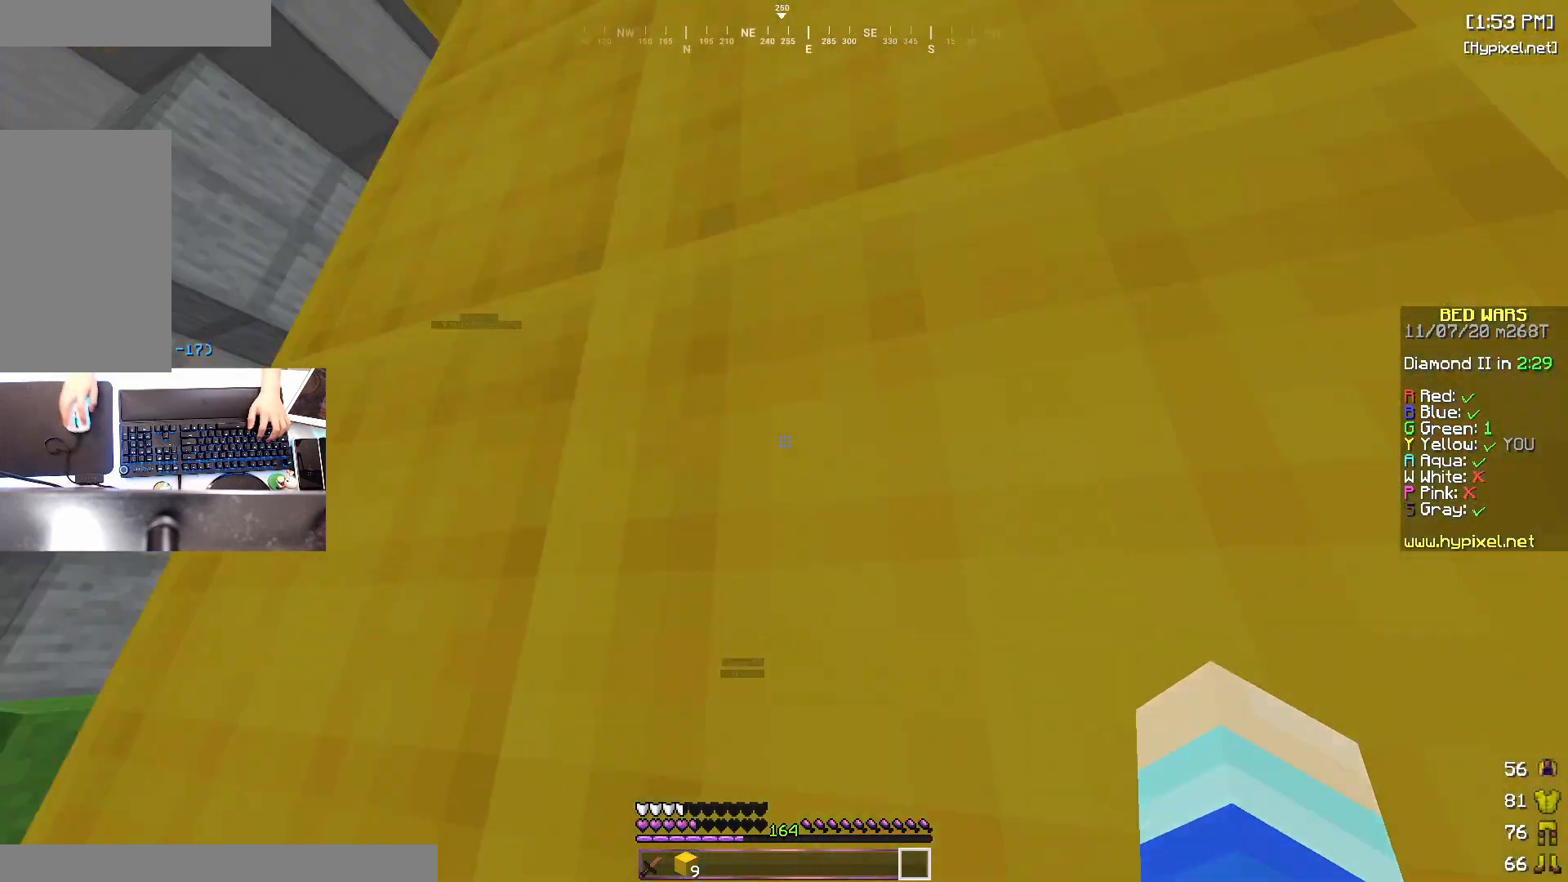
{"keys": ["a"], "mouse": [], "events": [[200, "a", "down"], [383, "a", "up"], [400, "a", "down"]]}
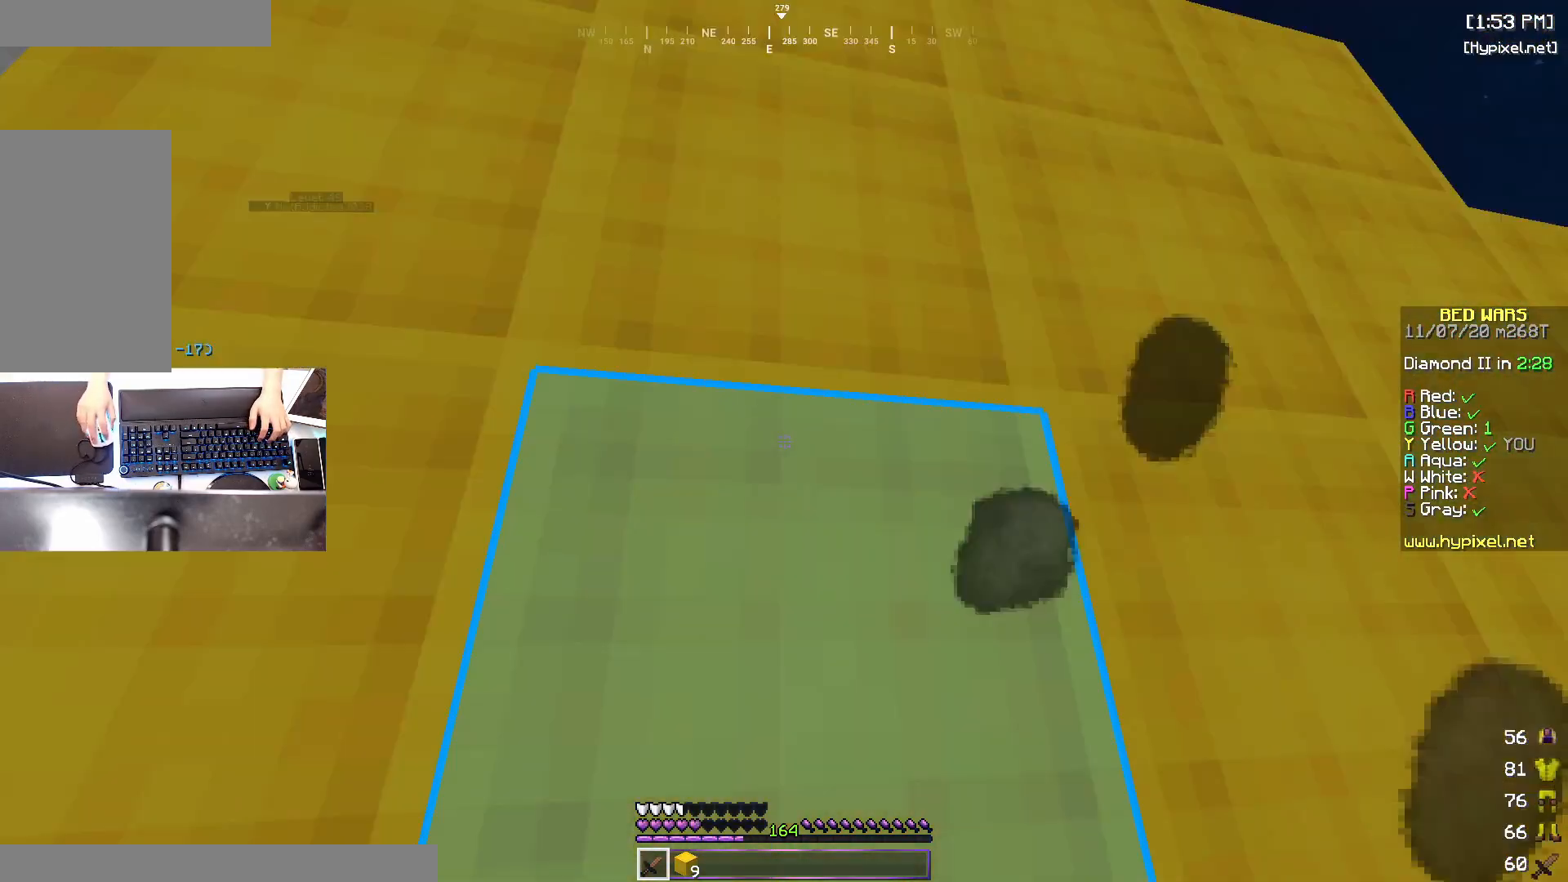
{"keys": [], "mouse": [], "events": [[83, "a", "up"], [183, "a", "down"], [367, "a", "up"]]}
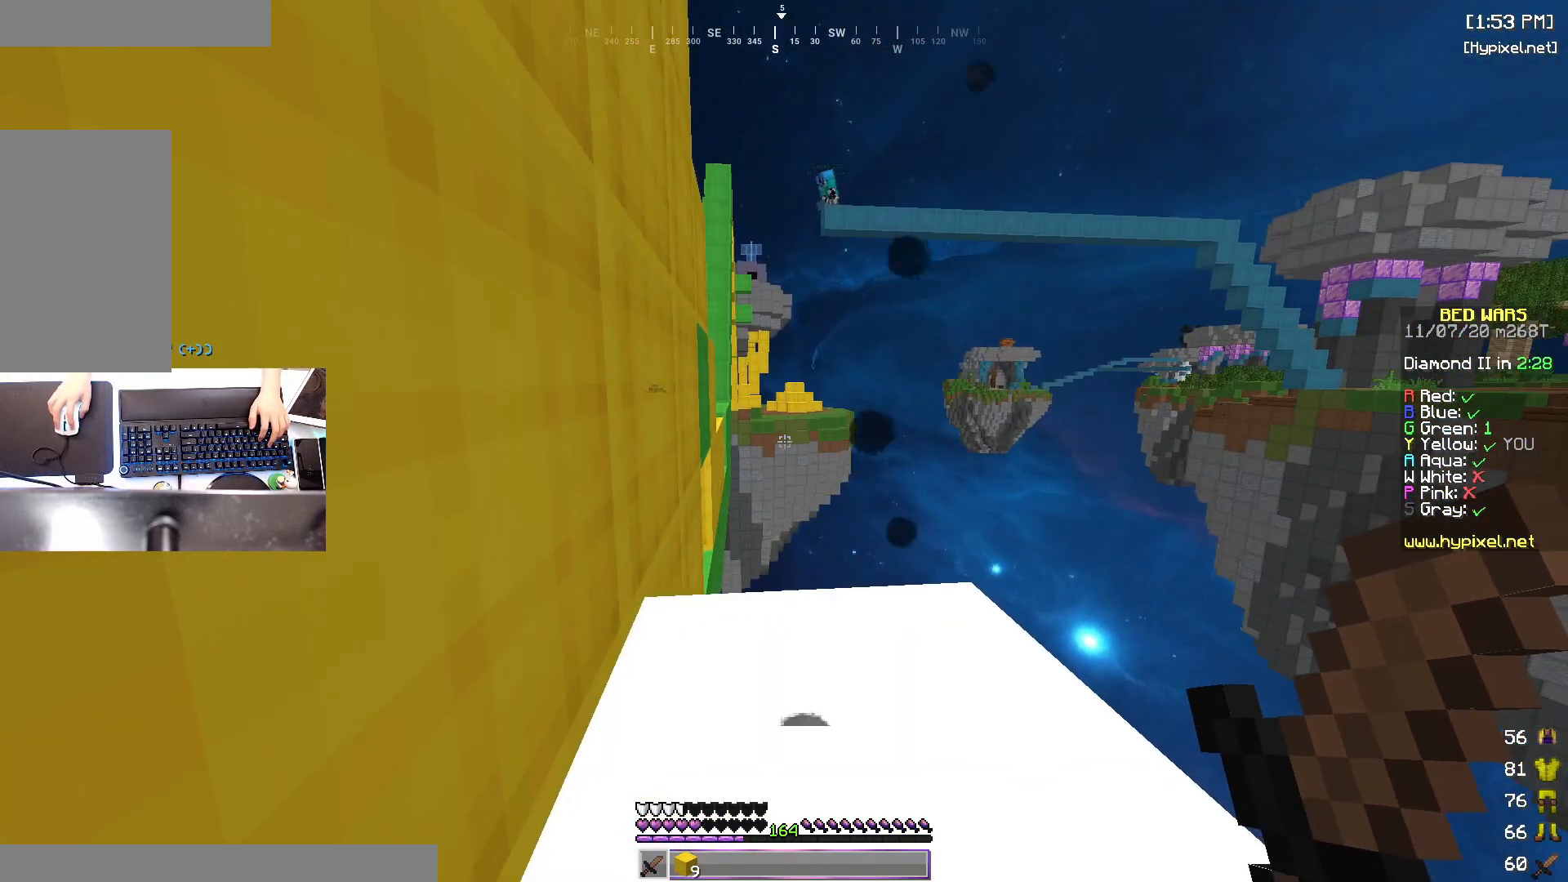
{"keys": [], "mouse": [], "events": [[100, "d", "down"], [183, "w", "down"], [233, "d", "up"], [283, "w", "up"]]}
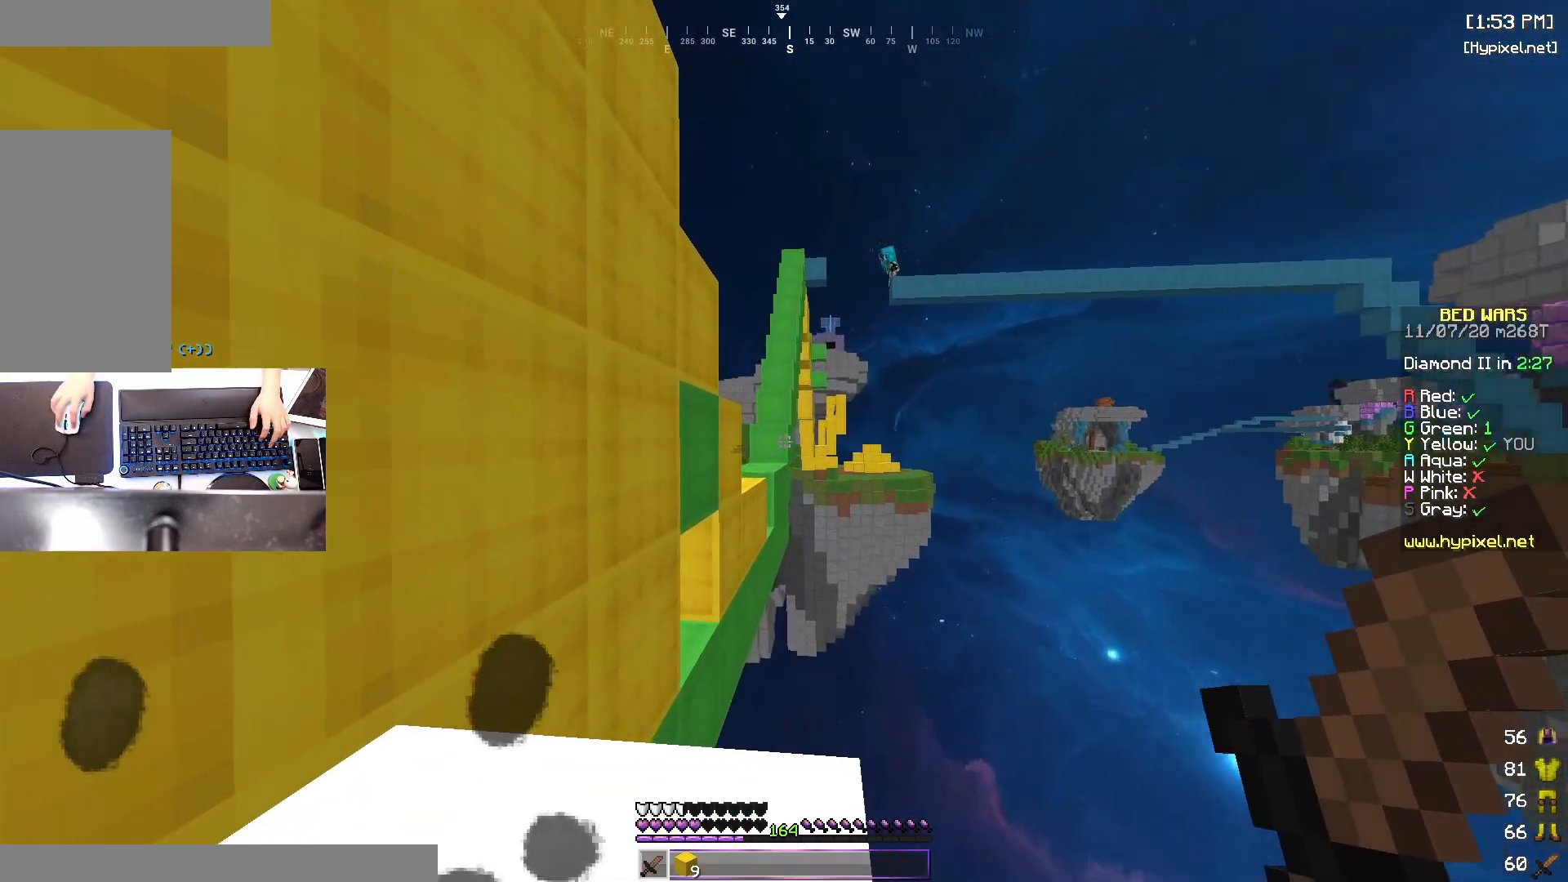
{"keys": ["space", "w"], "mouse": [], "events": [[83, "w", "down"], [300, "space", "down"]]}
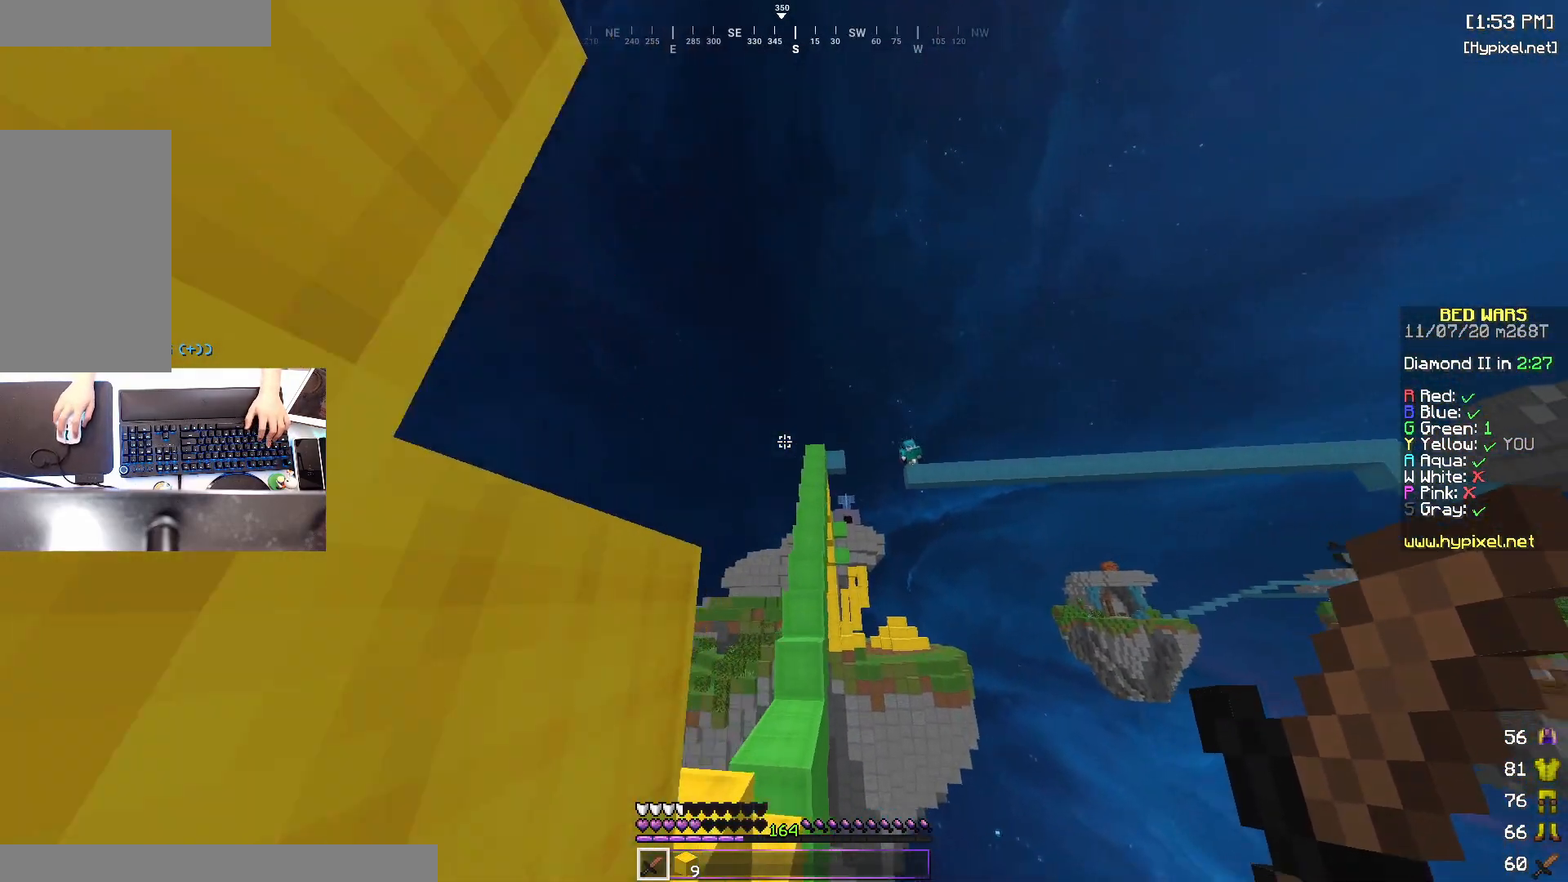
{"keys": ["a", "w"], "mouse": [], "events": [[33, "space", "up"], [350, "a", "down"]]}
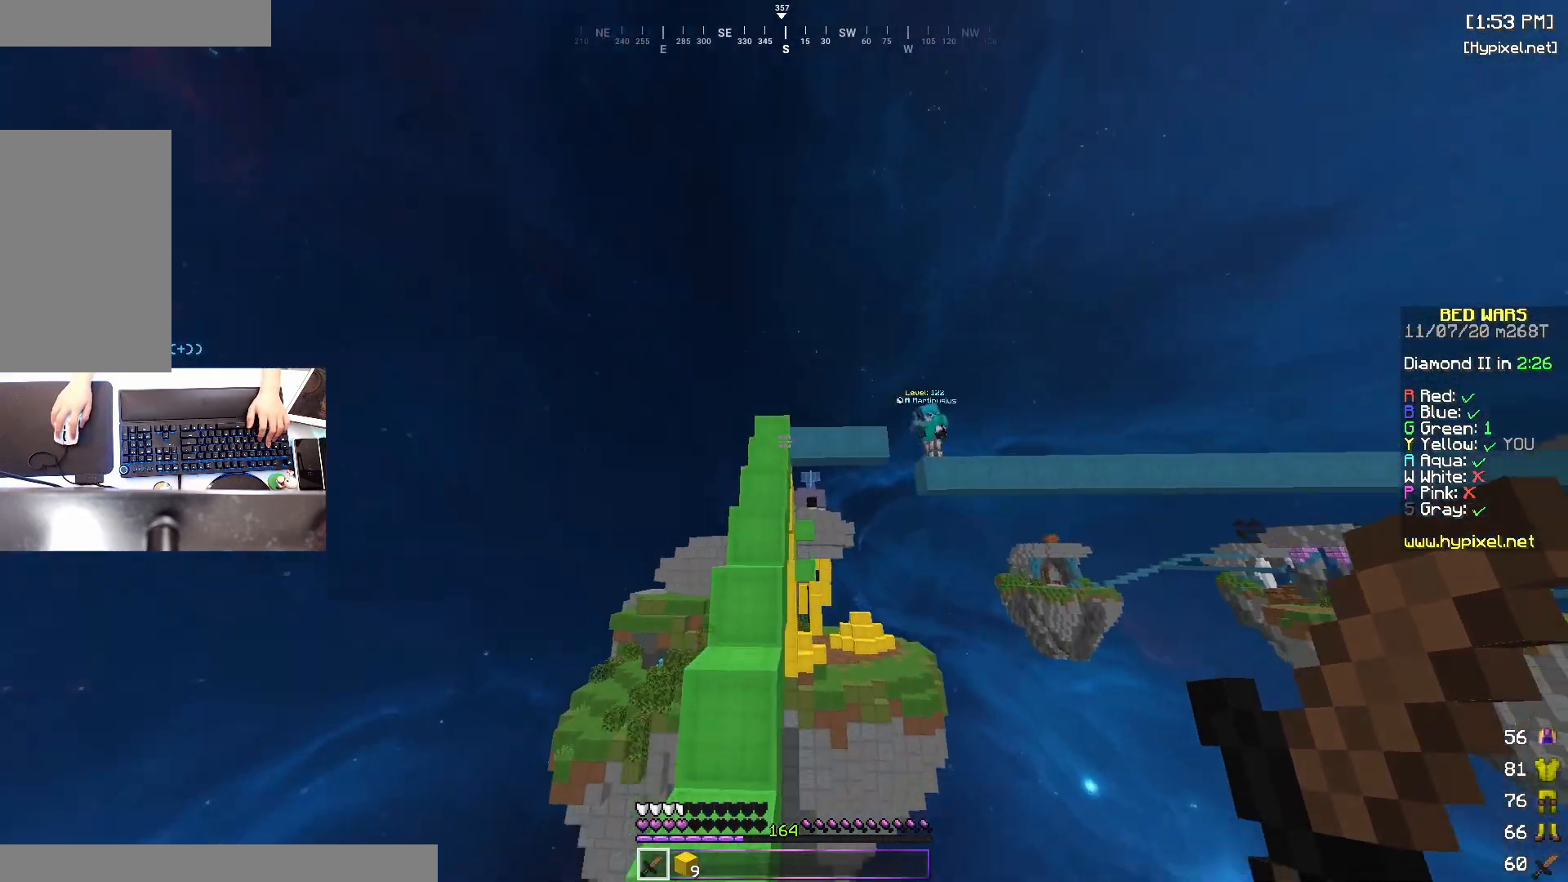
{"keys": ["space", "w"], "mouse": [], "events": [[33, "a", "up"], [100, "a", "down"], [250, "a", "up"], [283, "mouse_right", "down"], [400, "mouse_right", "up"], [433, "space", "down"]]}
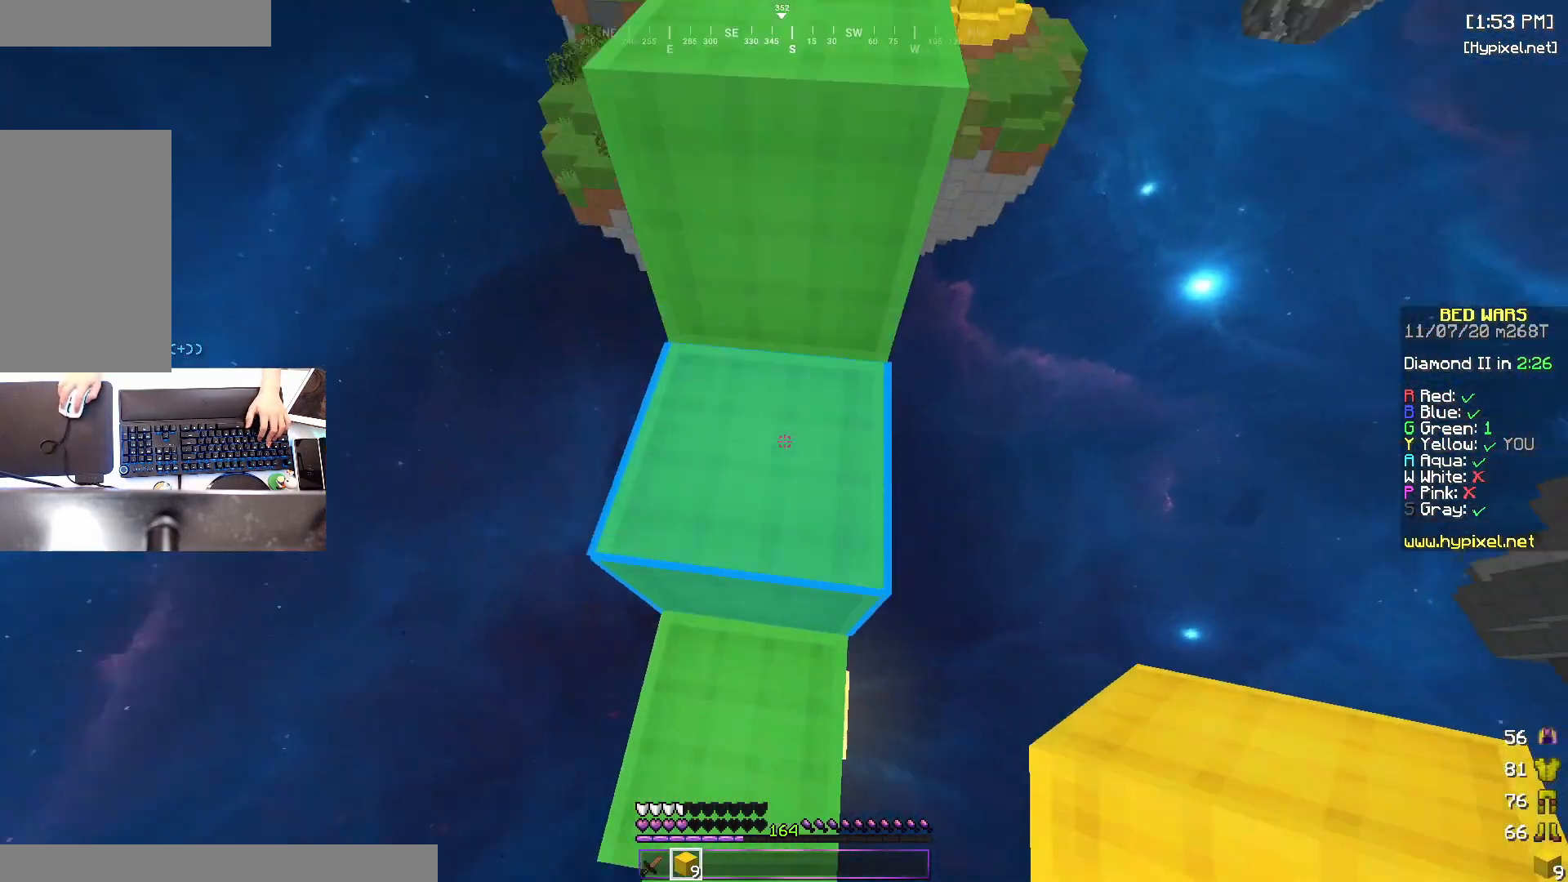
{"keys": ["a", "space", "w"], "mouse": [], "events": [[250, "space", "up"], [350, "space", "down"], [433, "a", "down"]]}
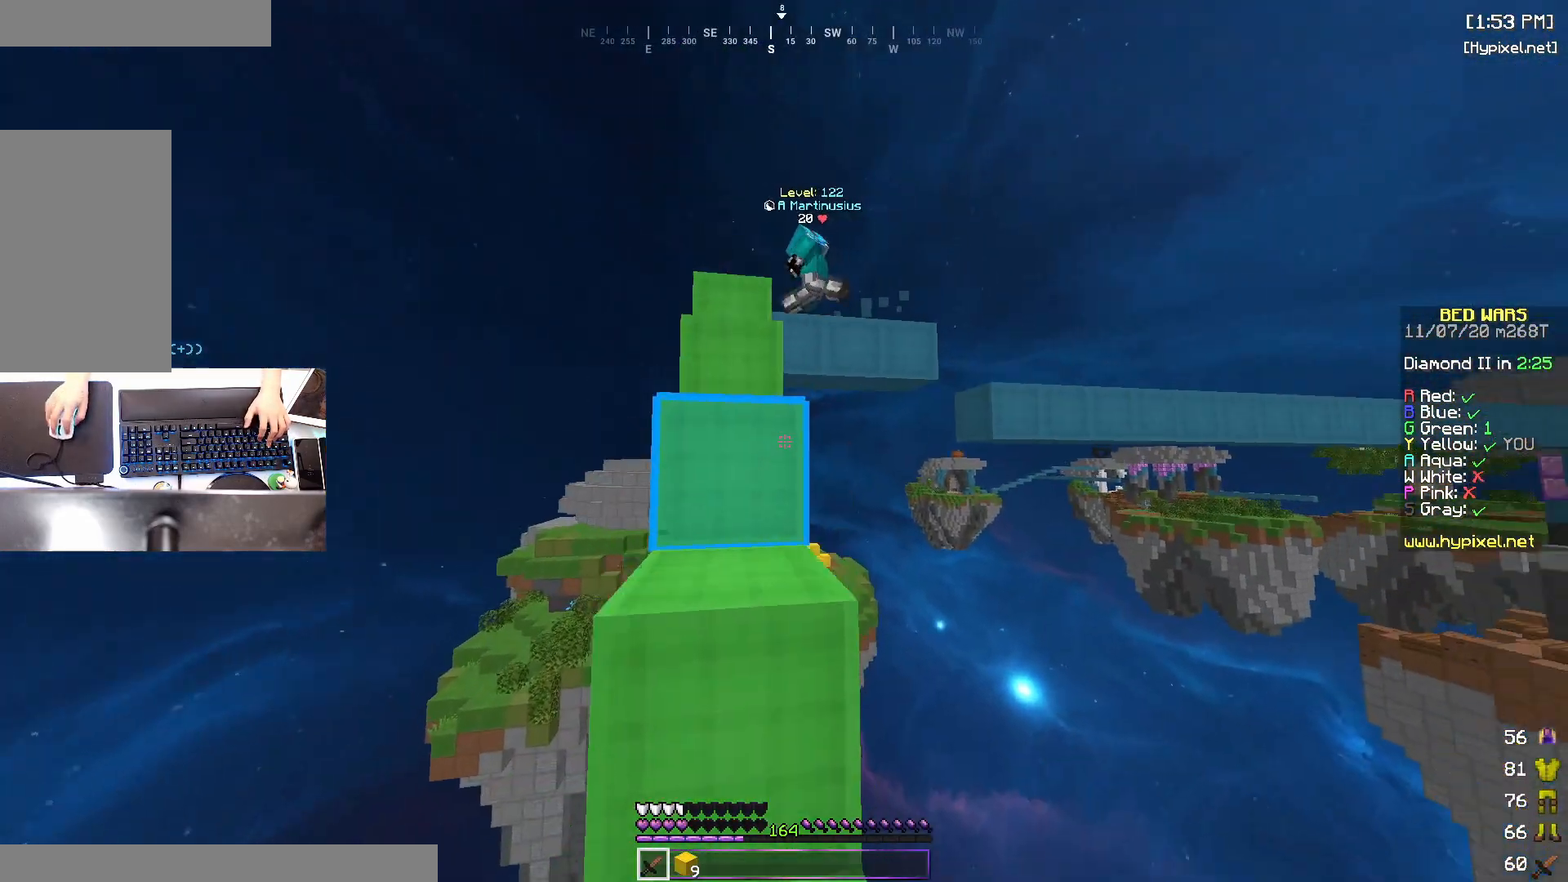
{"keys": ["w"], "mouse": [], "events": [[33, "space", "up"], [133, "a", "up"], [250, "space", "down"], [483, "space", "up"]]}
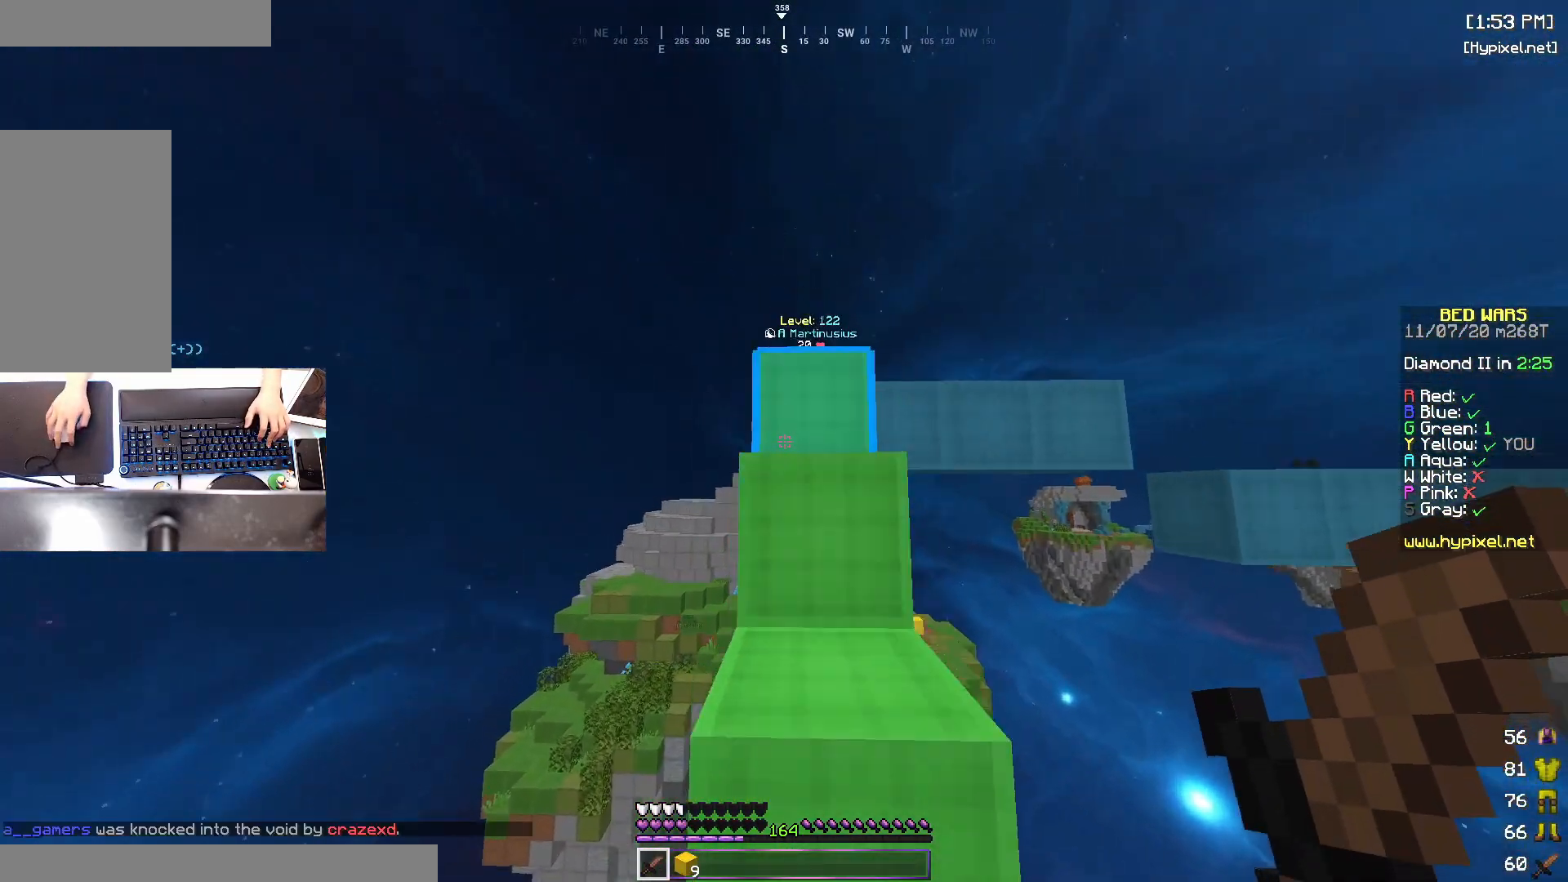
{"keys": ["w"], "mouse": [], "events": [[233, "space", "down"], [450, "space", "up"]]}
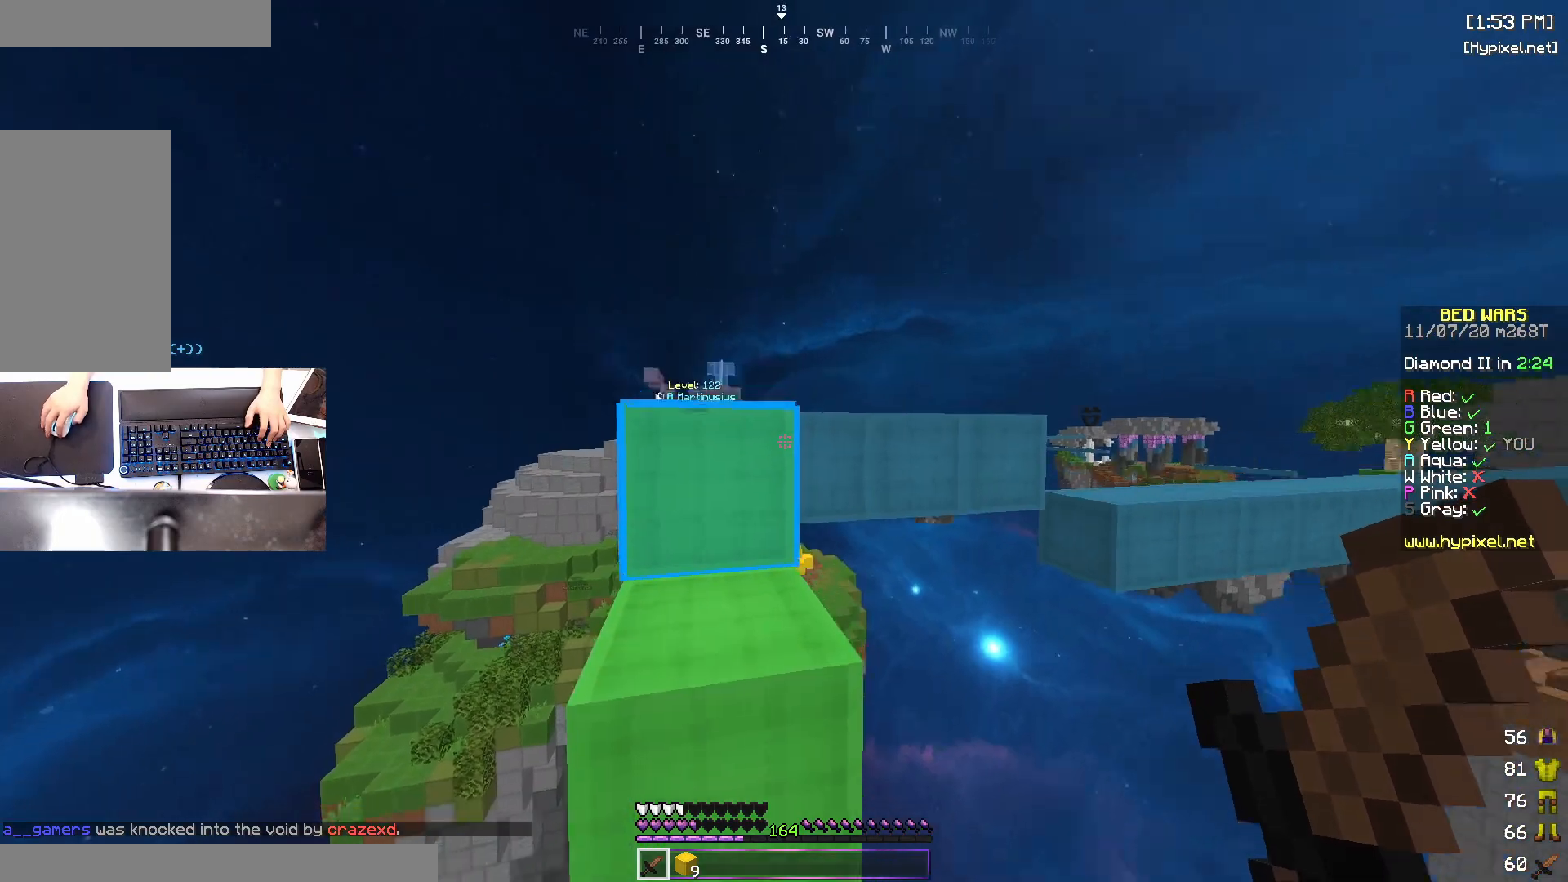
{"keys": [], "mouse": [], "events": [[83, "w", "up"], [133, "mouse_right", "down"], [183, "space", "down"], [183, "w", "down"], [283, "mouse_right", "up"], [300, "a", "down"], [433, "space", "up"], [433, "w", "up"], [483, "a", "up"]]}
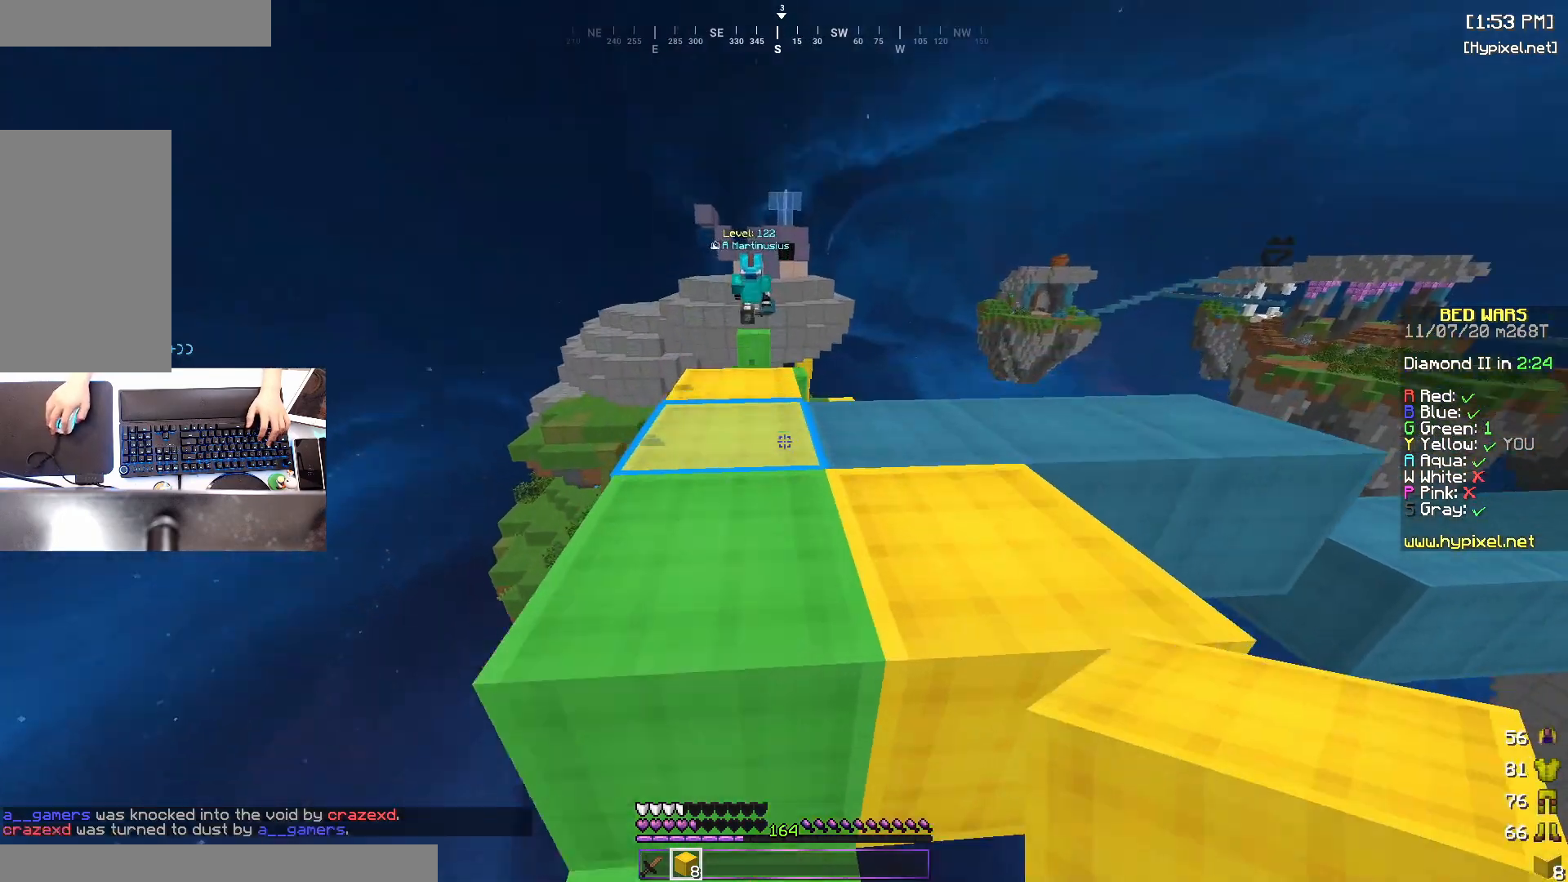
{"keys": ["space", "w"], "mouse": [], "events": [[33, "space", "down"], [233, "w", "down"], [383, "space", "up"], [500, "space", "down"]]}
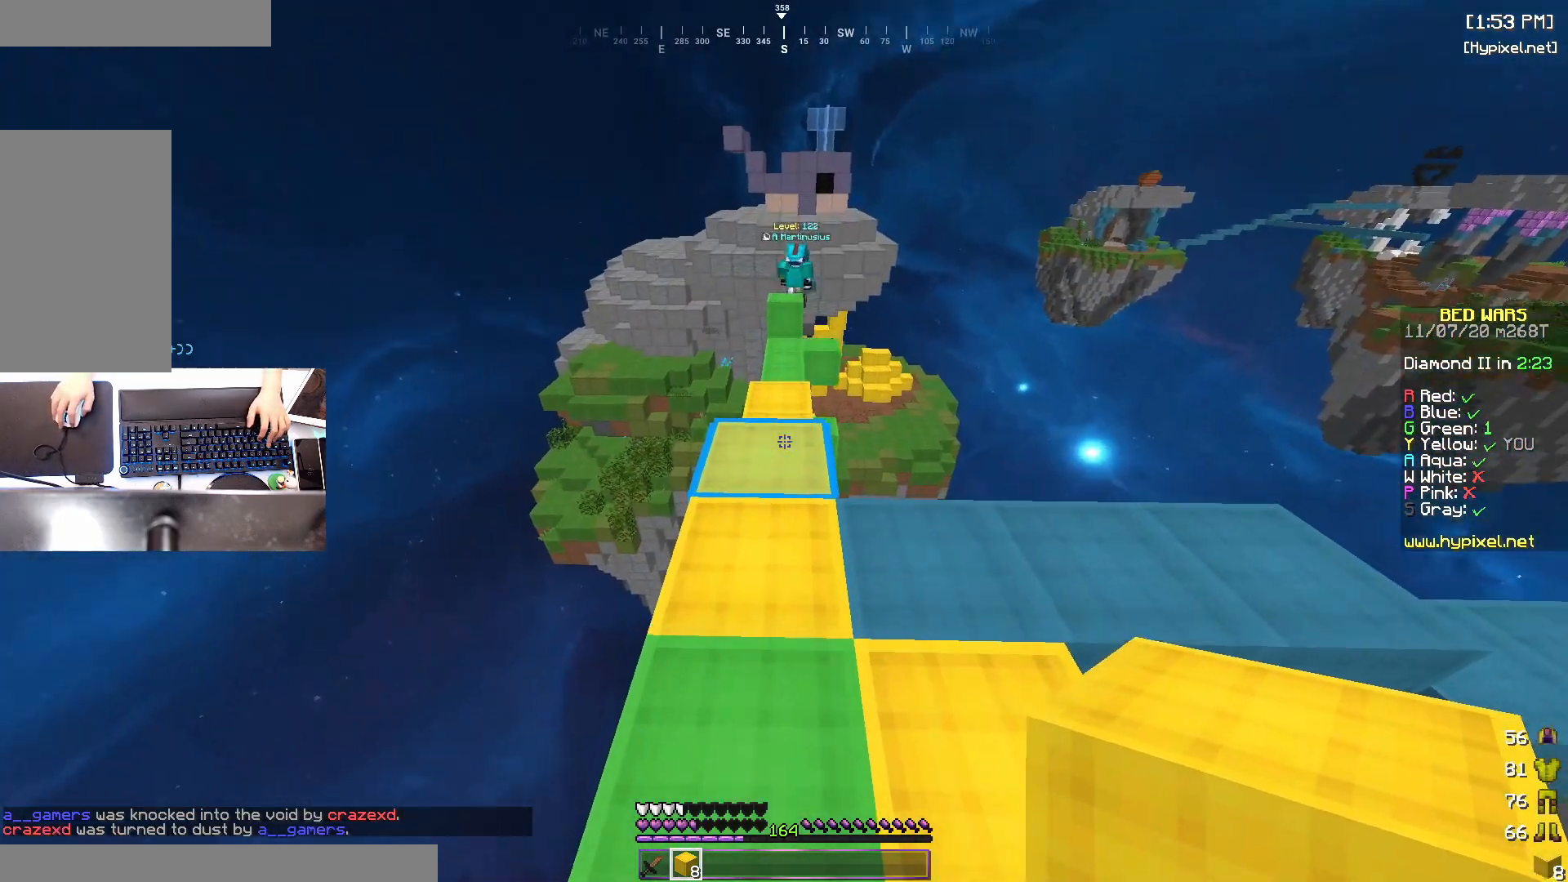
{"keys": ["w"], "mouse": [], "events": [[233, "space", "up"]]}
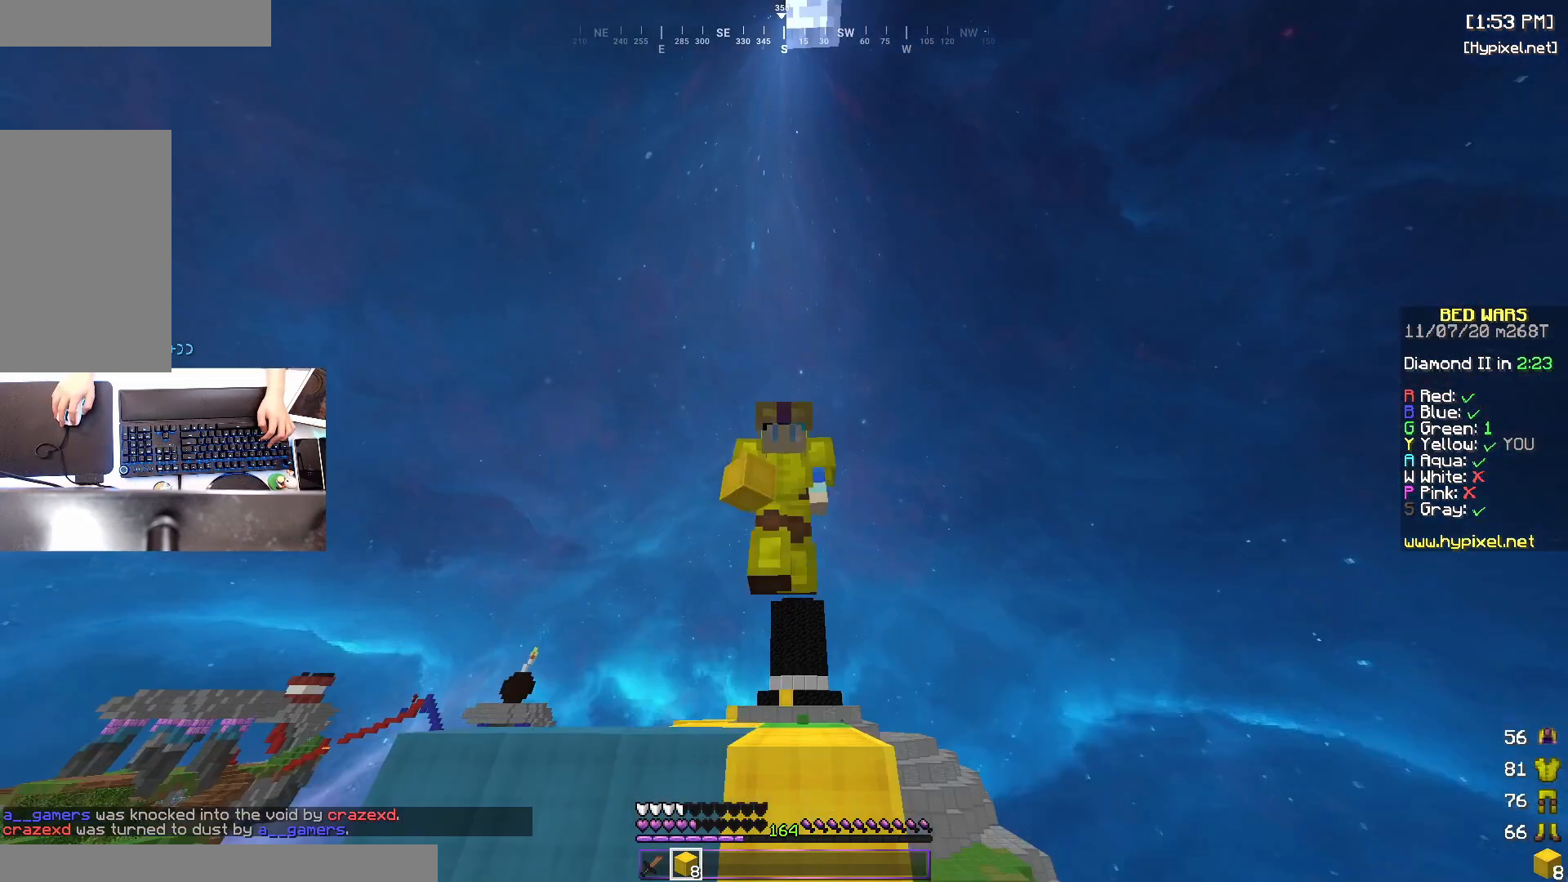
{"keys": ["w"], "mouse": [], "events": [[133, "space", "down"], [333, "space", "up"]]}
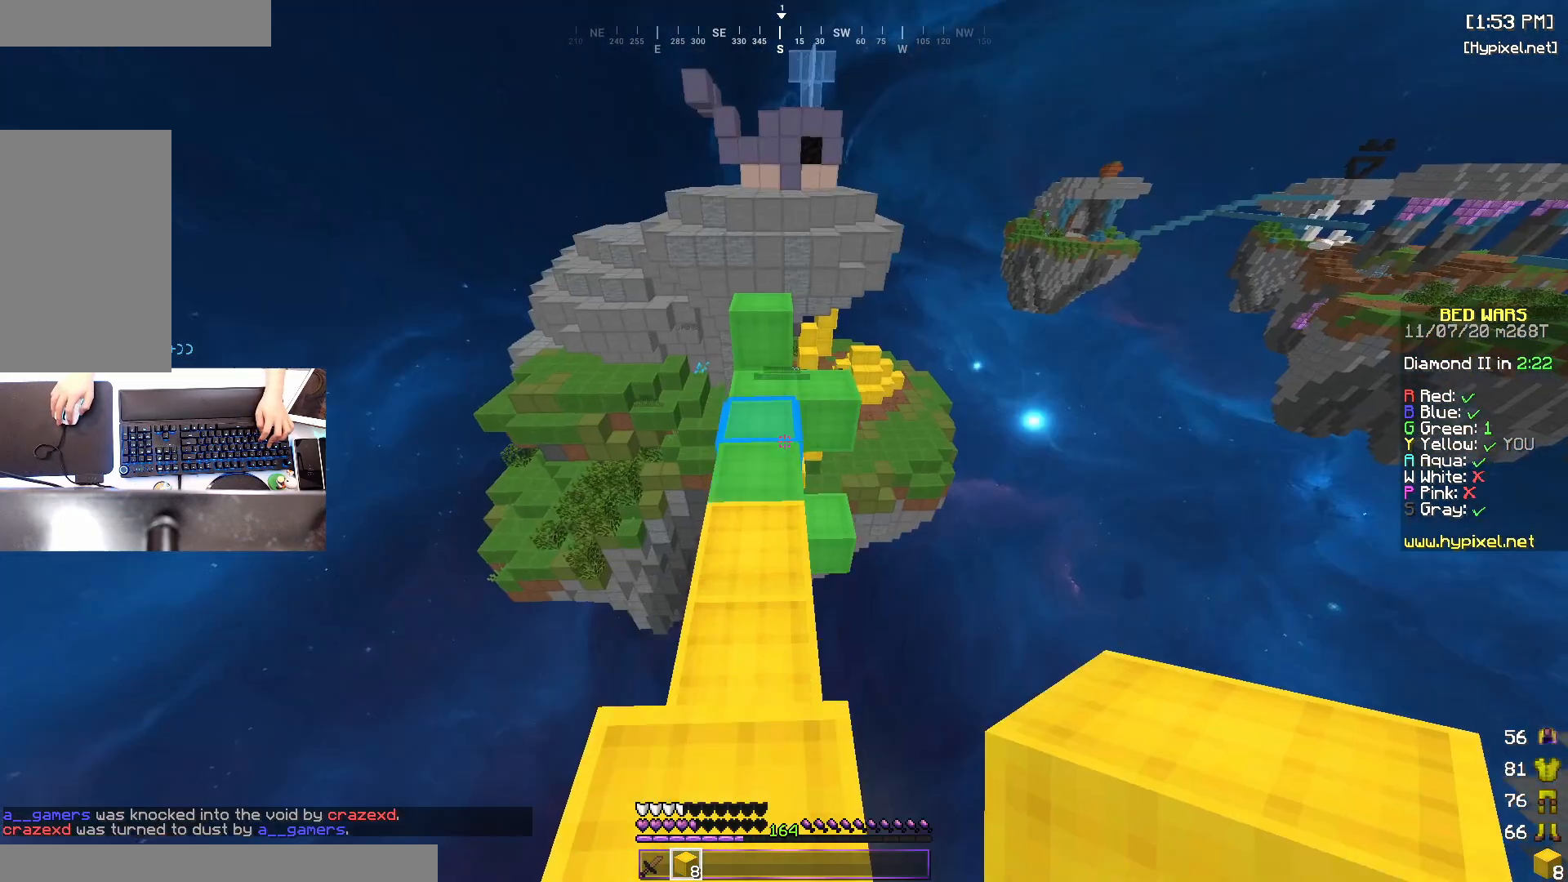
{"keys": ["space", "w"], "mouse": ["right"], "events": [[400, "mouse_right", "down"], [400, "space", "down"]]}